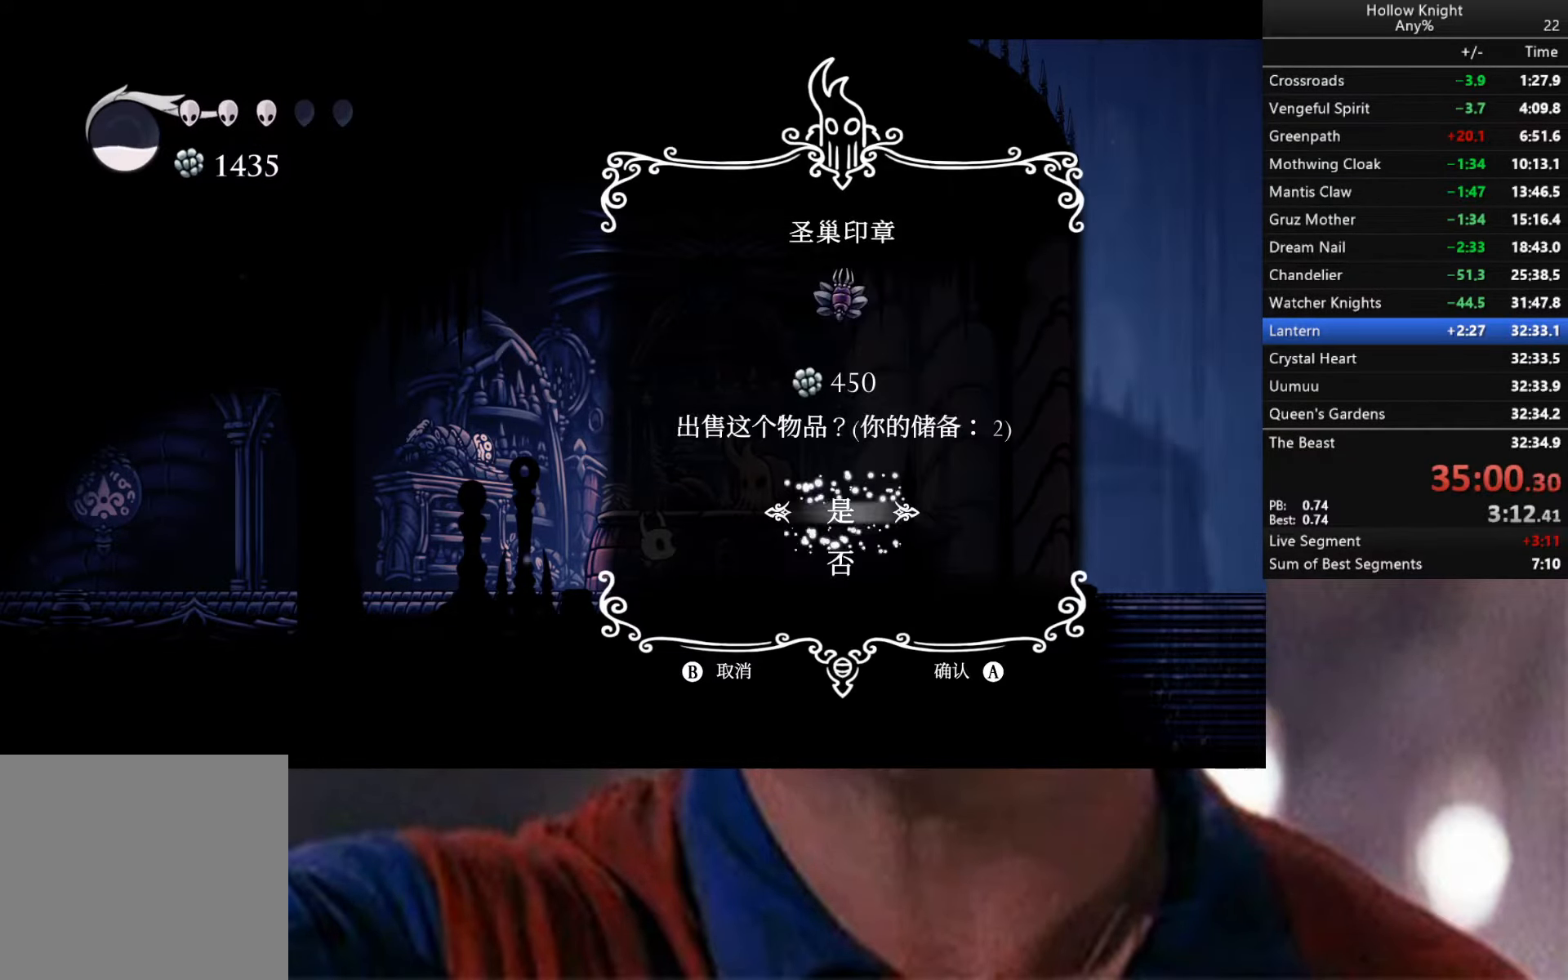
Gameplay with a controller (Xbox layout); each line is a JSON object with the inputs held at the frame after it. "events" lists button and stick changes between this image and that frame as [ms after this image, input, new state], when the widget could be followed in between.
{"buttons": ["X"], "left_stick": "center", "right_stick": "center", "events": [[33, "A", "up"], [116, "A", "down"], [150, "X", "down"], [183, "A", "up"], [200, "X", "up"], [300, "A", "down"], [300, "X", "down"], [316, "A", "up"], [350, "X", "up"], [416, "X", "down"], [433, "A", "down"], [466, "A", "up"]]}
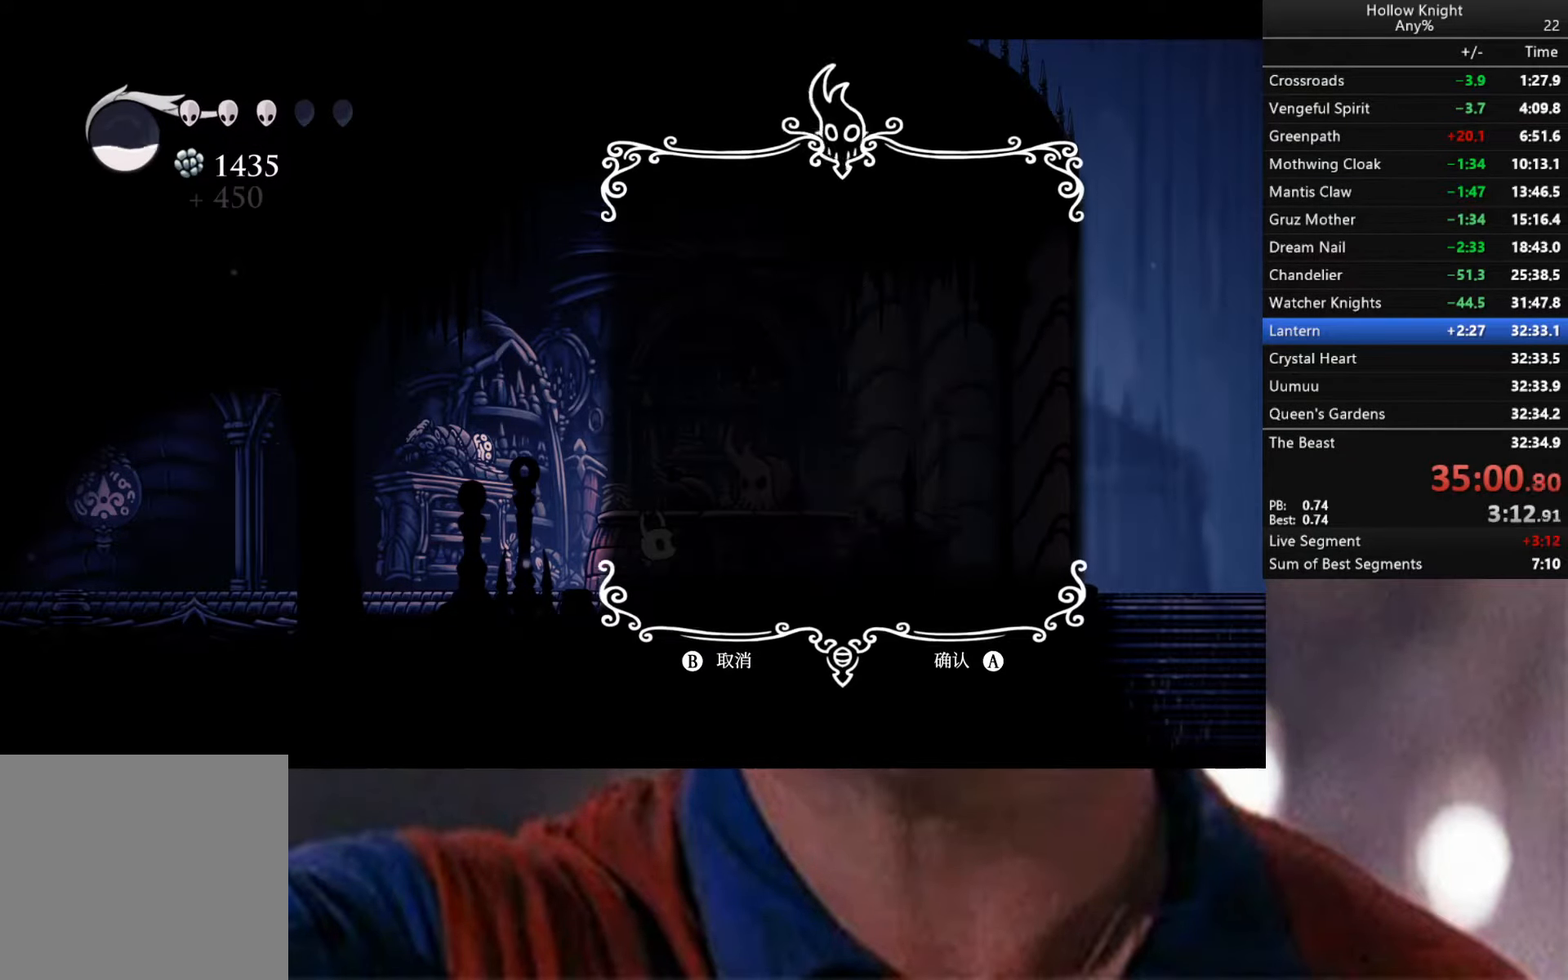
{"buttons": [], "left_stick": "center", "right_stick": "center", "events": [[16, "X", "up"], [100, "A", "down"], [100, "X", "down"], [166, "A", "up"], [183, "X", "up"], [250, "A", "down"], [250, "X", "down"], [283, "A", "up"], [300, "X", "up"], [383, "A", "down"], [433, "A", "up"]]}
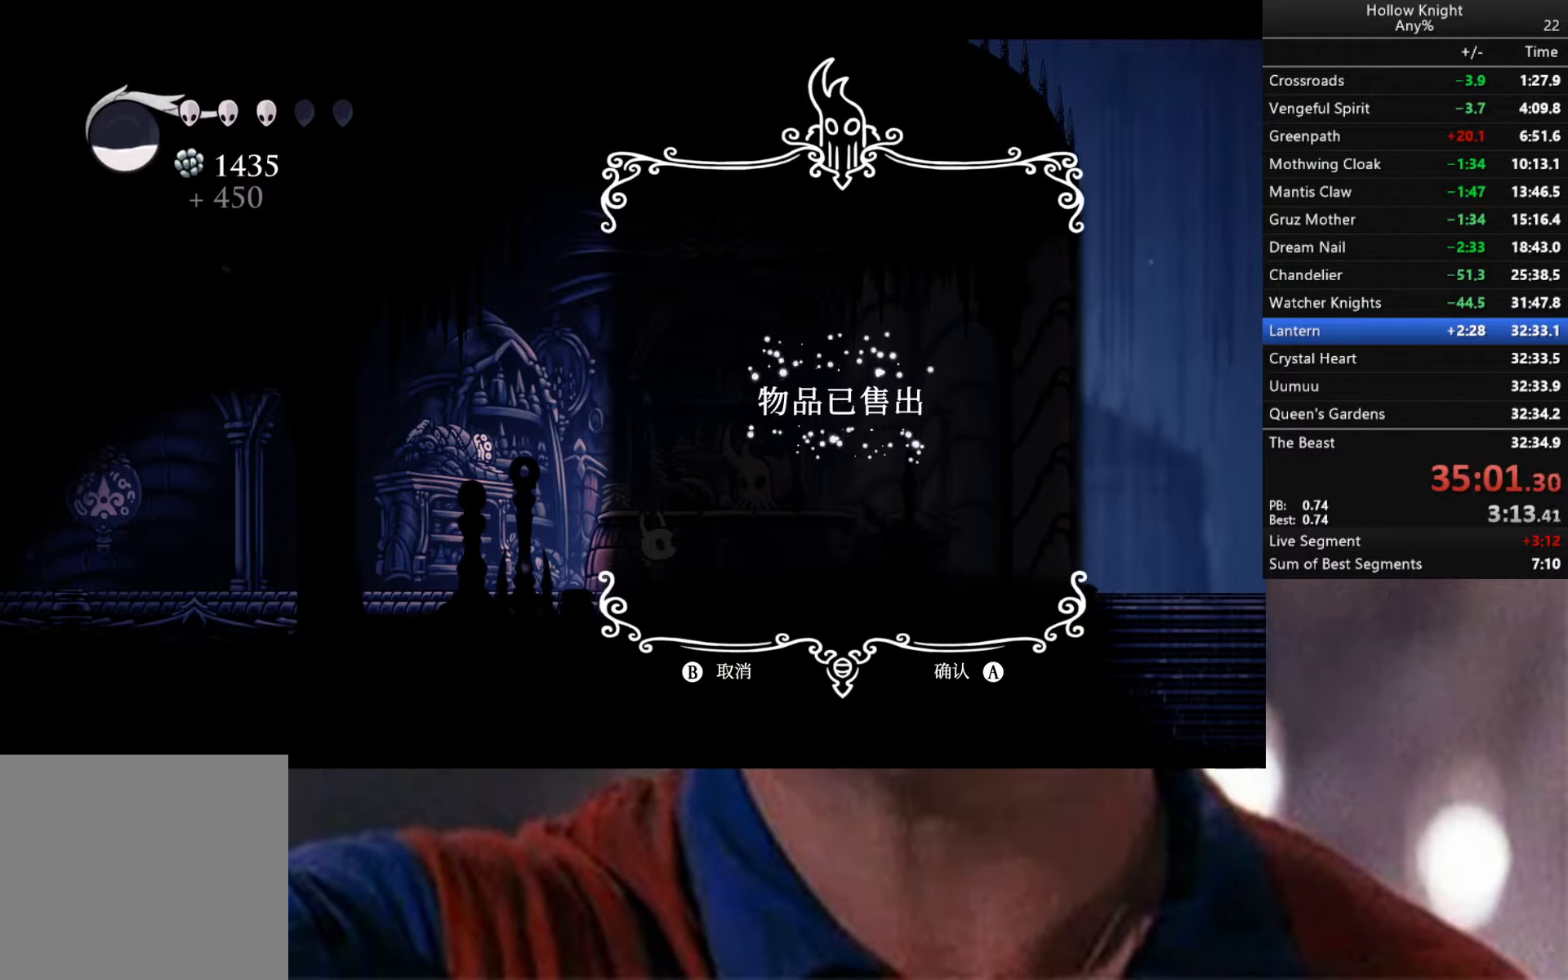
{"buttons": [], "left_stick": "center", "right_stick": "center", "events": [[83, "X", "down"], [100, "X", "up"], [116, "B", "down"], [150, "B", "up"], [250, "A", "down"], [250, "X", "down"], [316, "A", "up"], [316, "X", "up"], [400, "A", "down"], [400, "X", "down"], [450, "X", "up"], [466, "A", "up"]]}
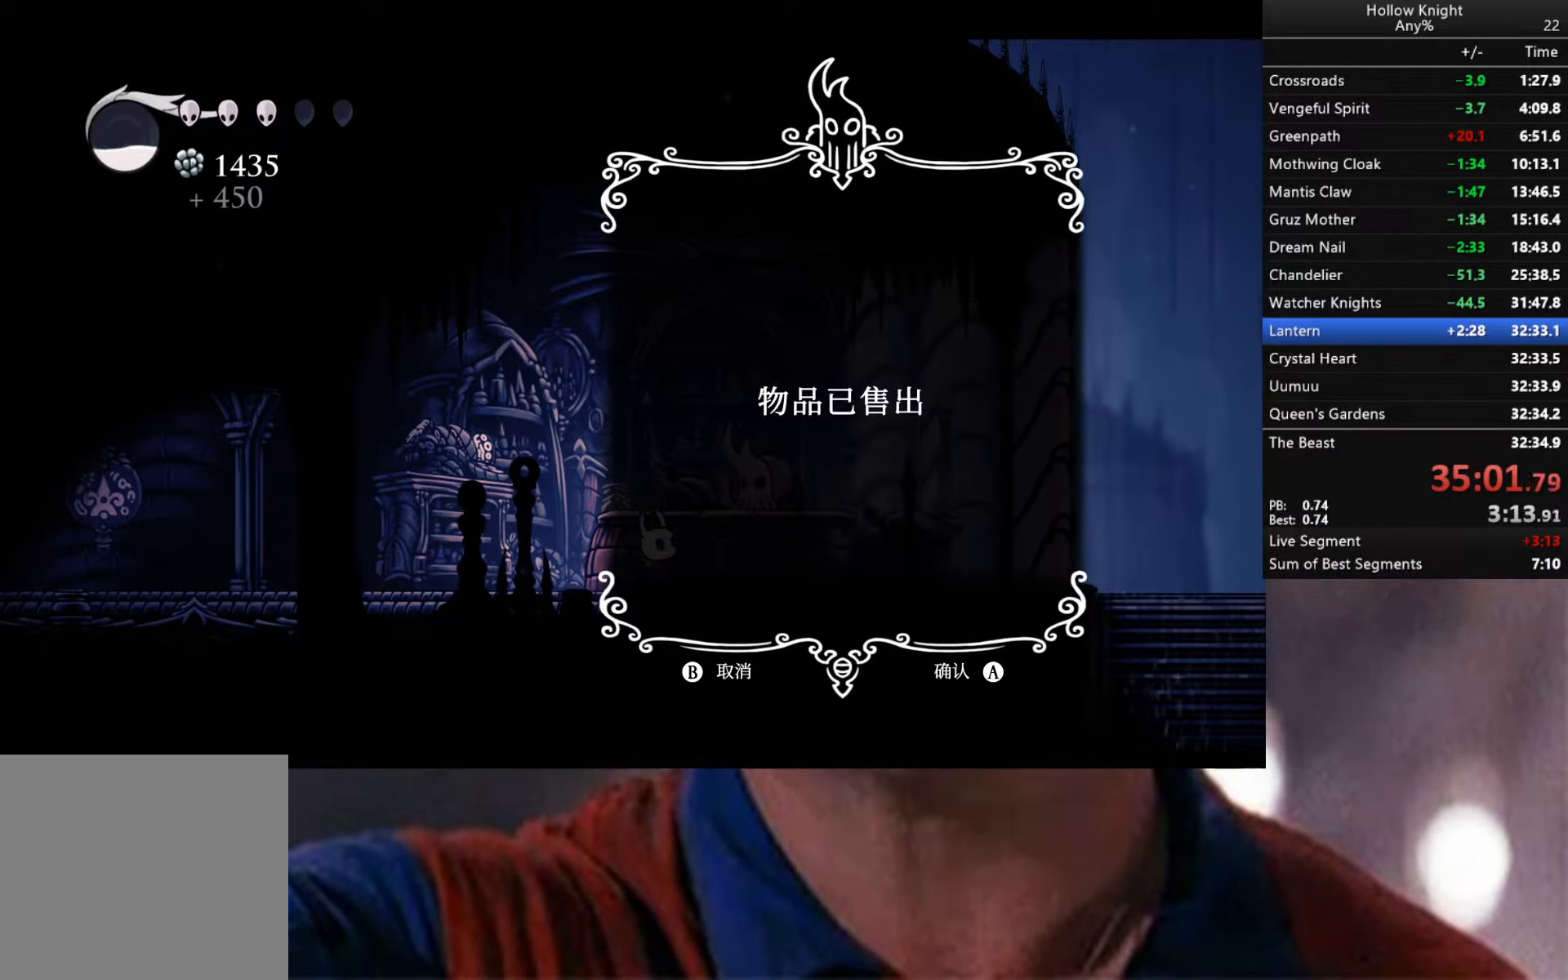
{"buttons": [], "left_stick": "center", "right_stick": "center", "events": [[50, "A", "down"], [150, "A", "up"], [250, "X", "down"], [300, "X", "up"], [383, "X", "down"], [467, "X", "up"]]}
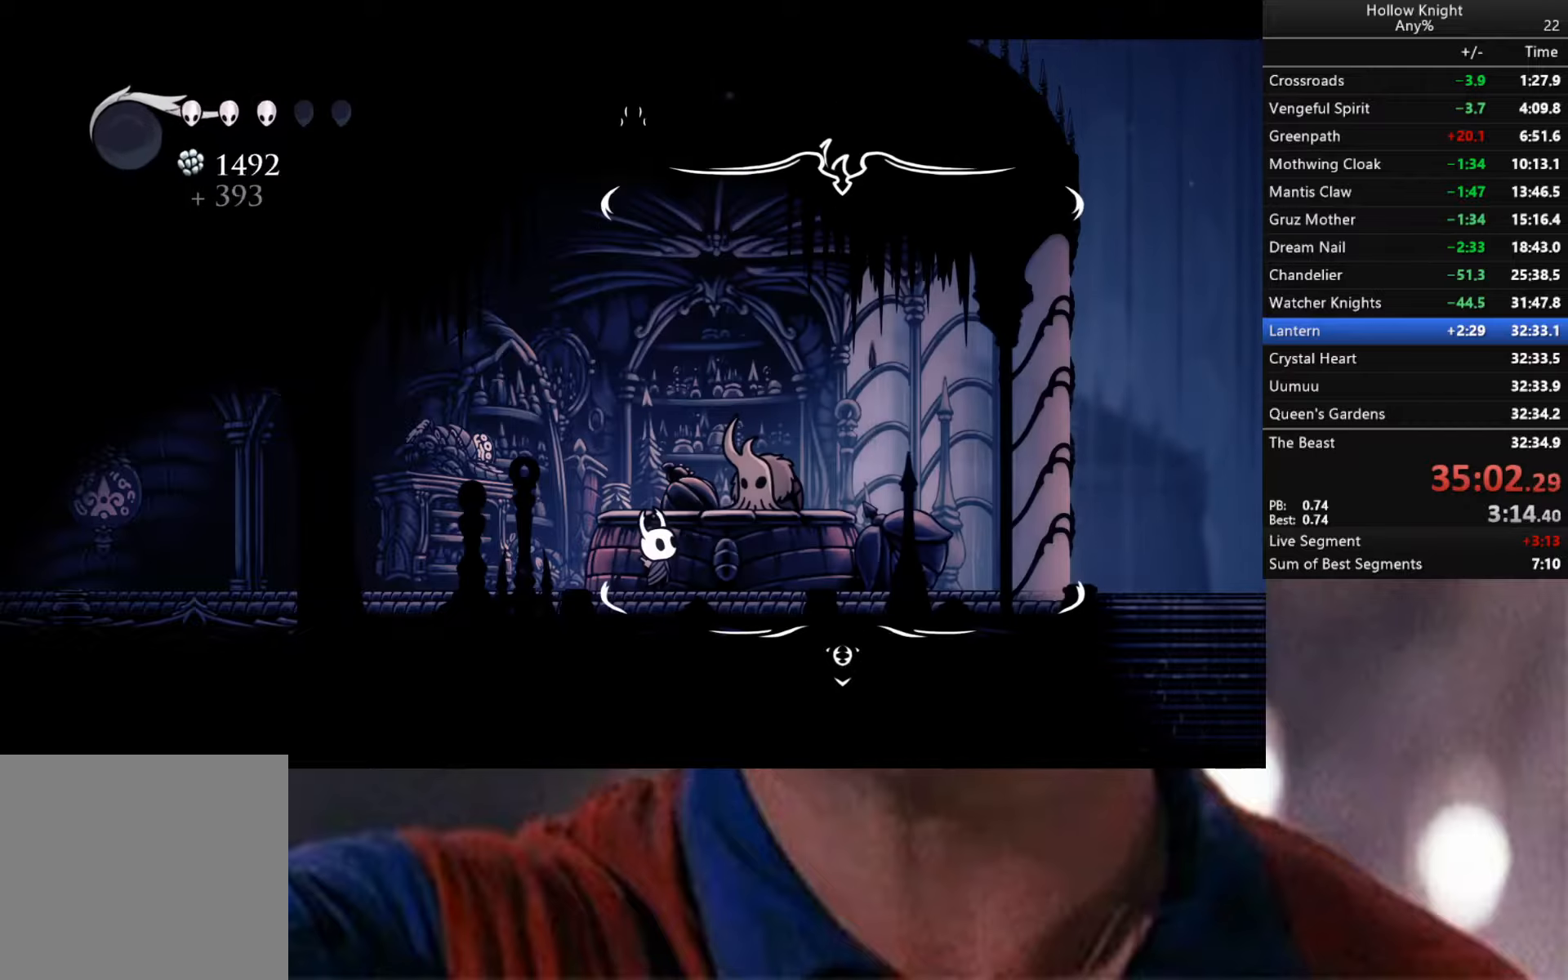
{"buttons": ["A", "X"], "left_stick": "center", "right_stick": "center", "events": [[50, "A", "down"], [50, "X", "down"], [83, "A", "up"], [117, "X", "up"], [200, "A", "down"], [200, "X", "down"], [267, "A", "up"], [267, "X", "up"], [350, "A", "down"], [350, "X", "down"], [400, "A", "up"], [417, "X", "up"], [500, "A", "down"], [500, "X", "down"]]}
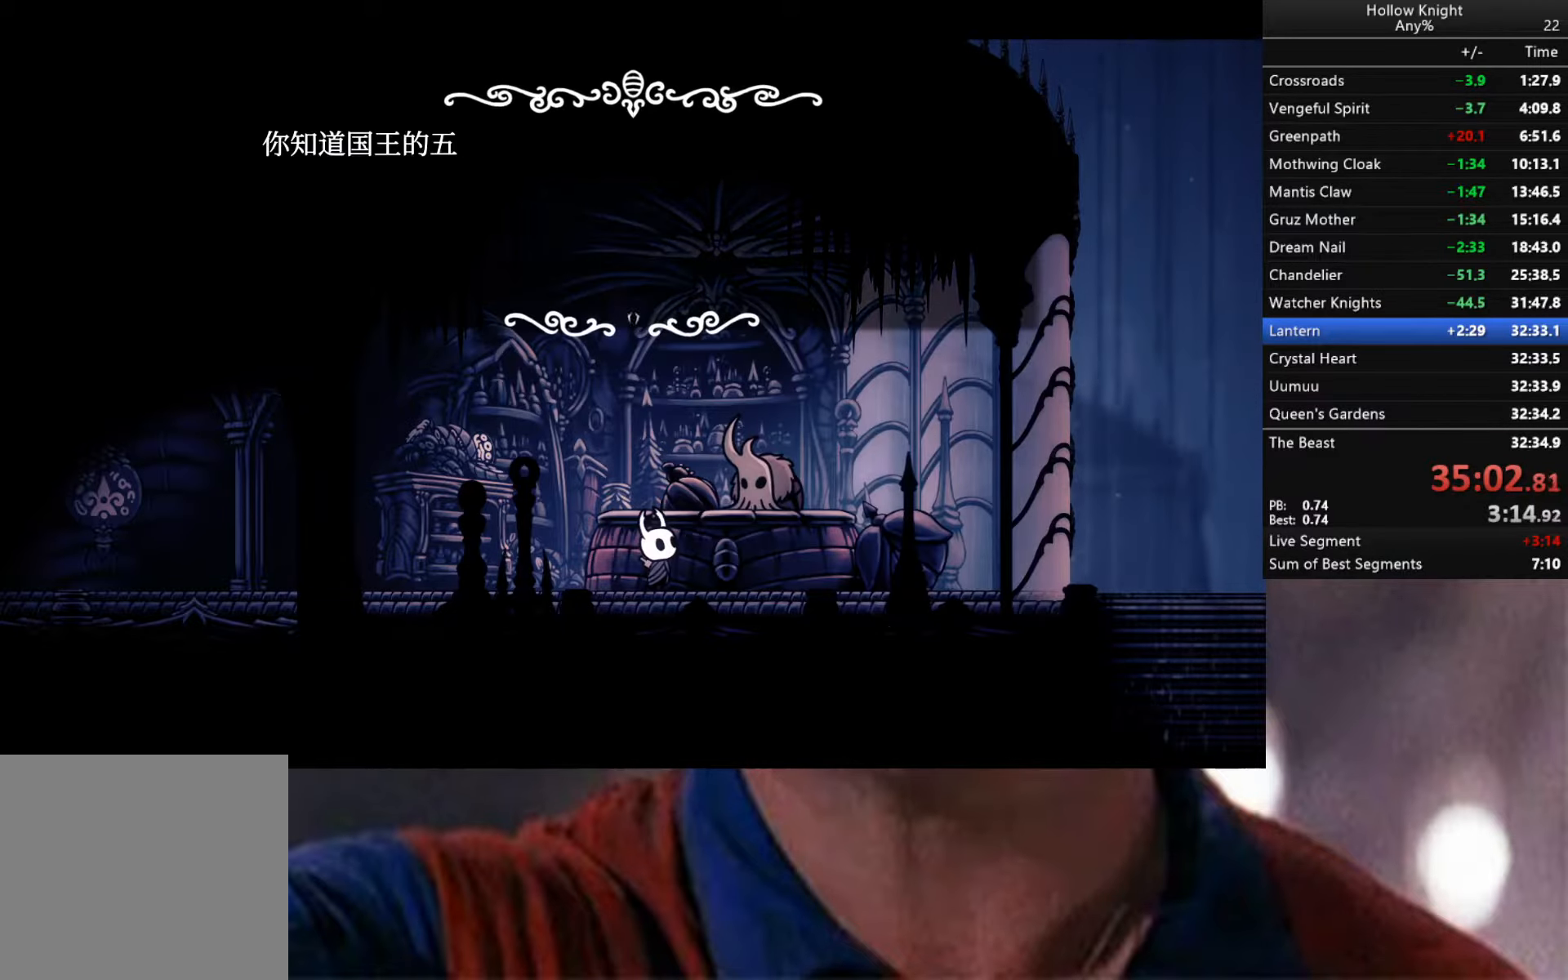
{"buttons": ["X"], "left_stick": "center", "right_stick": "center", "events": [[67, "A", "up"], [83, "X", "up"], [183, "A", "down"], [183, "X", "down"], [233, "A", "up"], [250, "X", "up"], [350, "X", "down"], [350, "Y", "down"], [433, "X", "up"], [433, "Y", "up"], [483, "X", "down"]]}
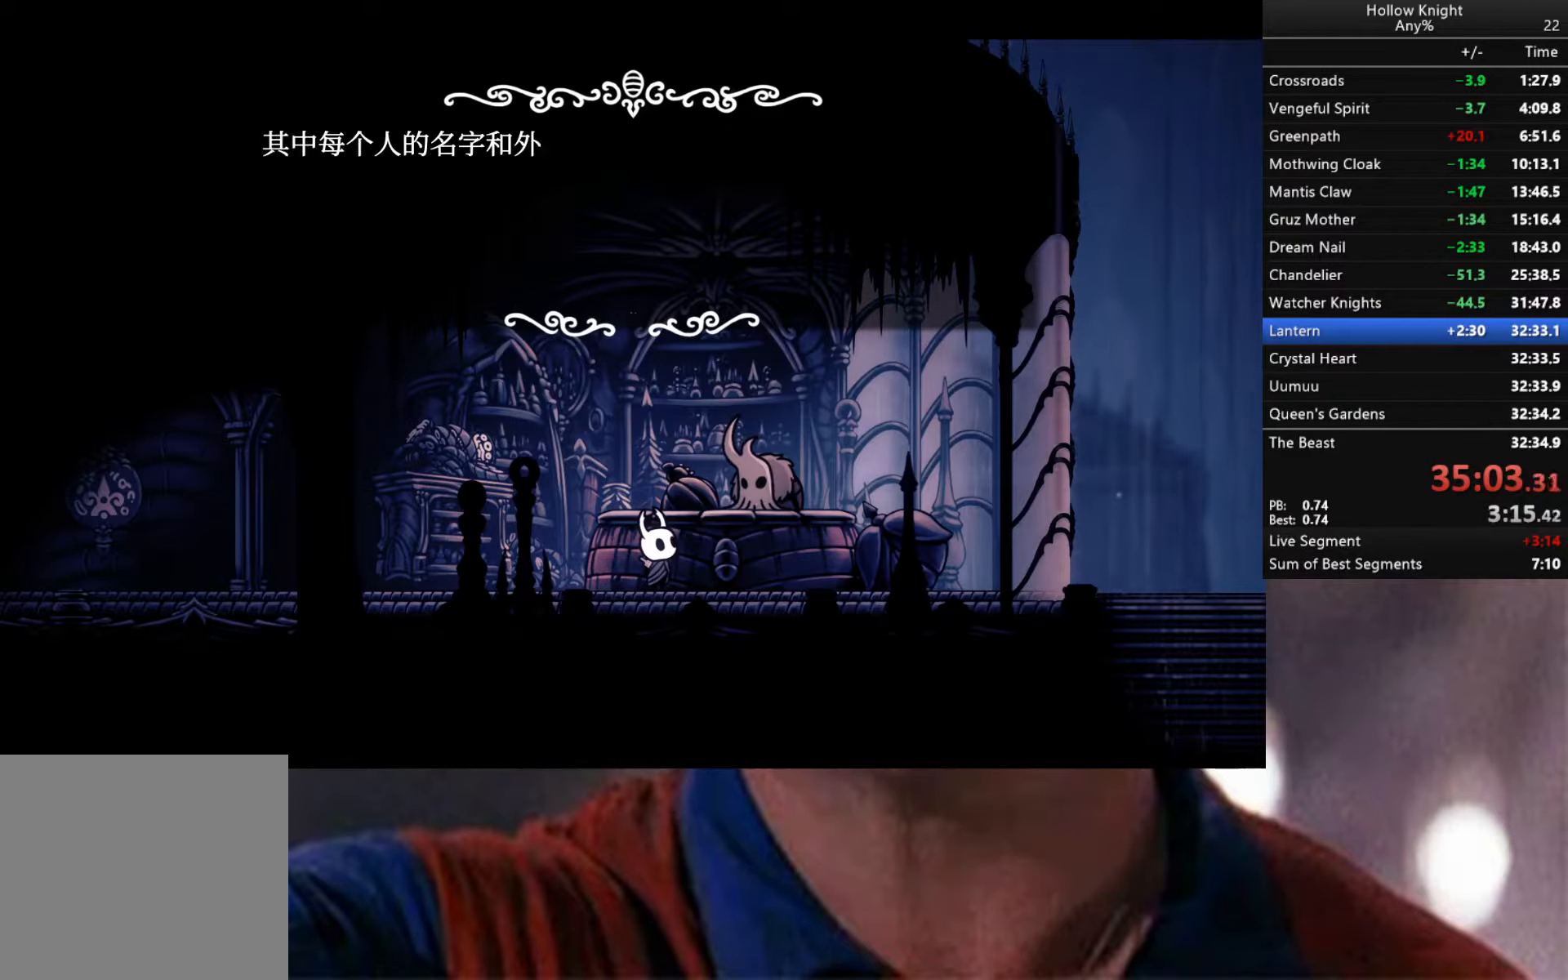
{"buttons": [], "left_stick": "center", "right_stick": "center", "events": [[67, "X", "up"], [150, "A", "down"], [150, "X", "down"], [183, "A", "up"], [200, "X", "up"], [283, "A", "down"], [283, "X", "down"], [300, "X", "up"], [383, "A", "up"], [450, "A", "down"], [450, "X", "down"], [483, "A", "up"], [500, "X", "up"]]}
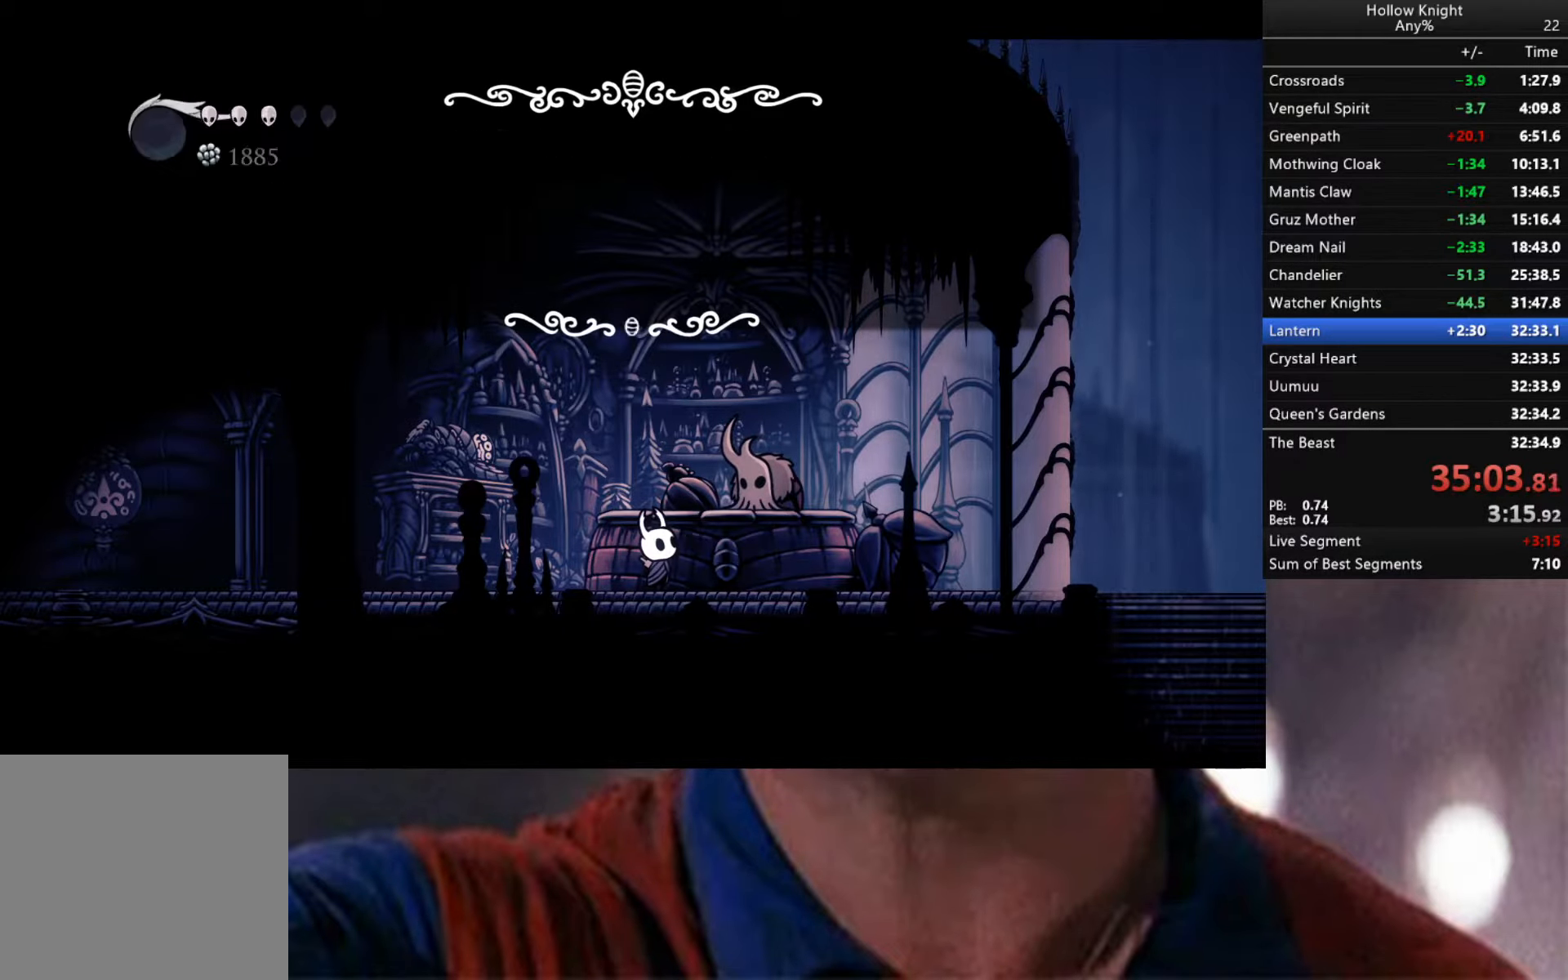
{"buttons": [], "left_stick": "center", "right_stick": "center", "events": [[100, "A", "down"], [100, "X", "down"], [150, "A", "up"], [167, "X", "up"], [267, "A", "down"], [283, "X", "down"], [317, "A", "up"], [333, "X", "up"], [433, "A", "down"], [433, "X", "down"], [483, "A", "up"], [483, "X", "up"]]}
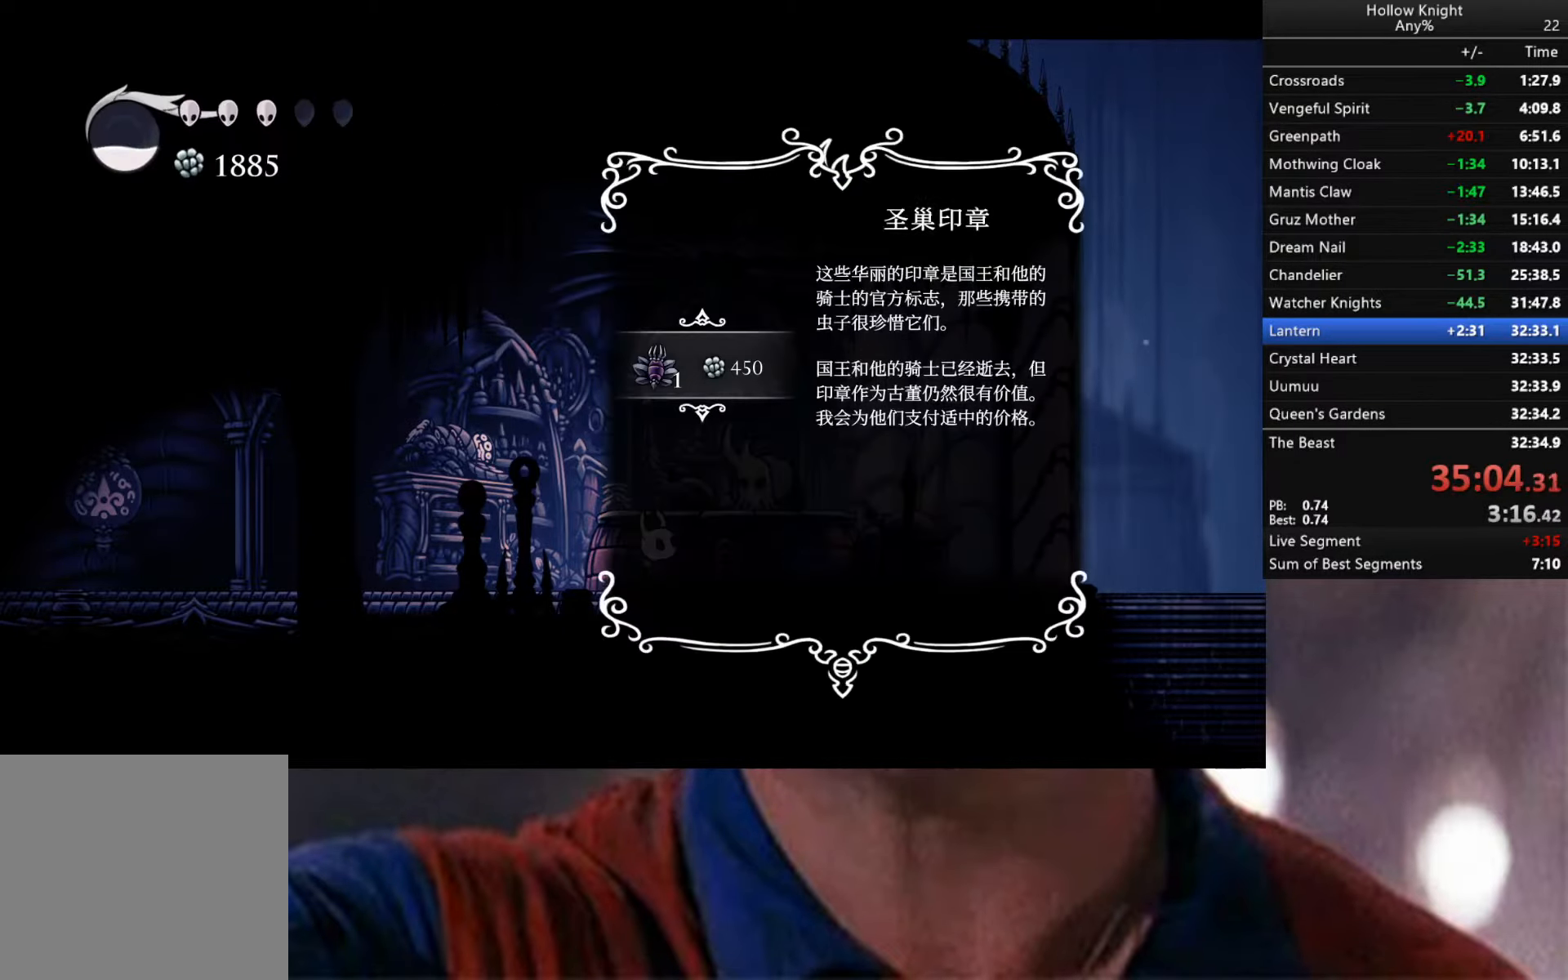
{"buttons": ["A"], "left_stick": "center", "right_stick": "center", "events": [[100, "A", "down"], [100, "X", "down"], [133, "X", "up"], [167, "A", "up"], [333, "A", "down"], [417, "A", "up"], [483, "A", "down"]]}
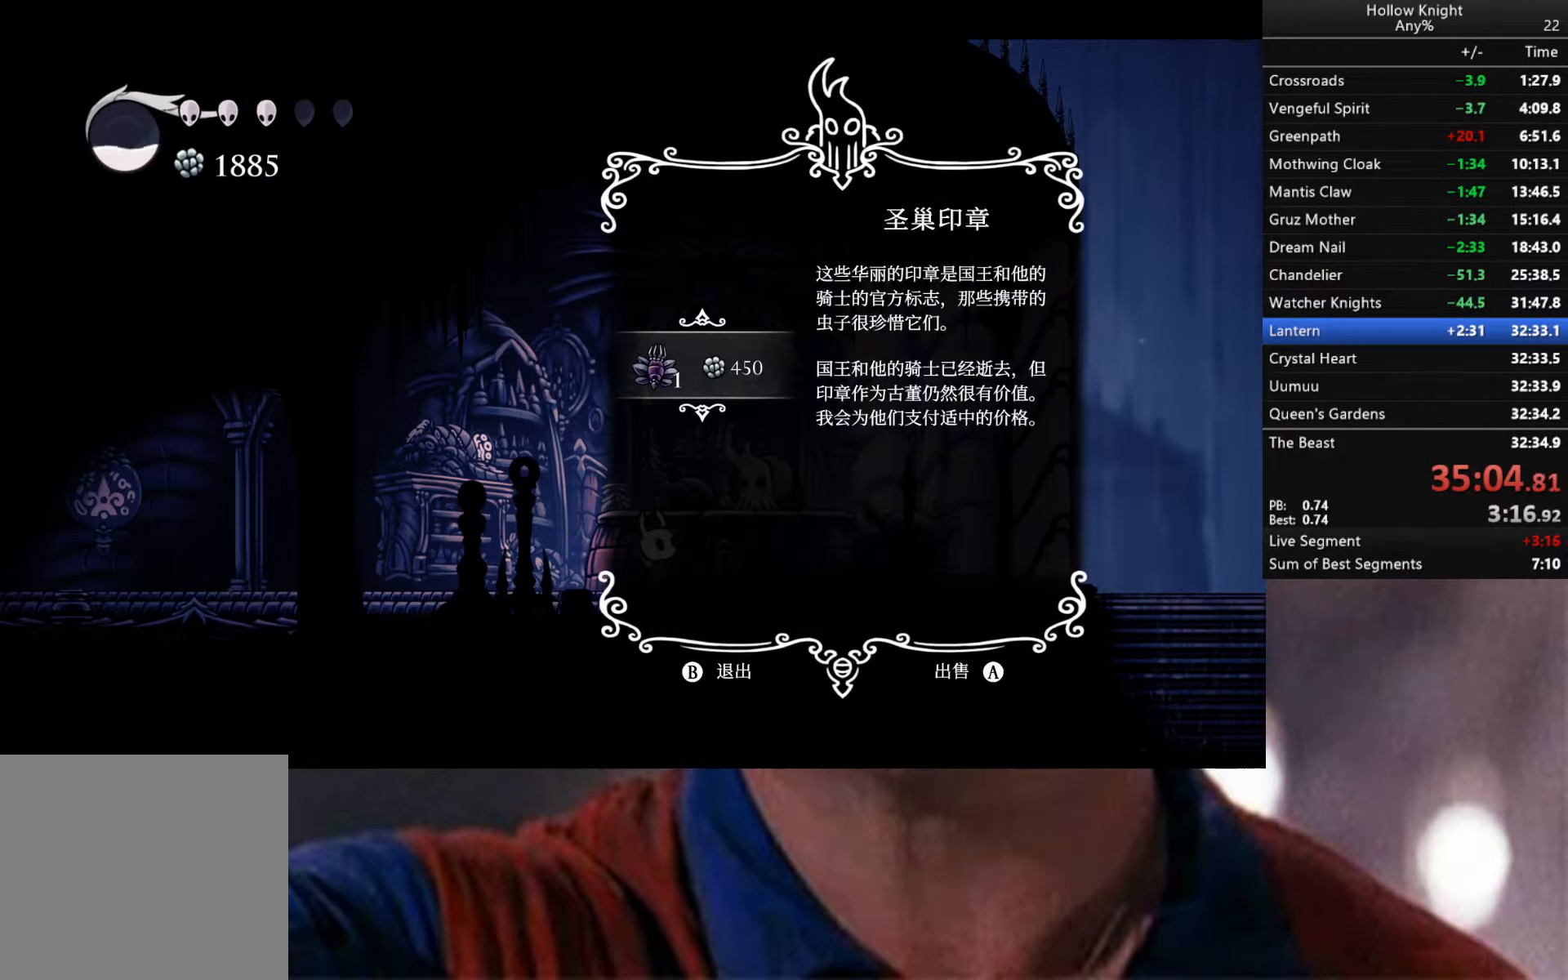
{"buttons": [], "left_stick": "center", "right_stick": "center", "events": [[67, "A", "up"], [167, "A", "down"], [200, "X", "down"], [217, "X", "up"], [233, "A", "up"], [333, "A", "down"], [417, "A", "up"]]}
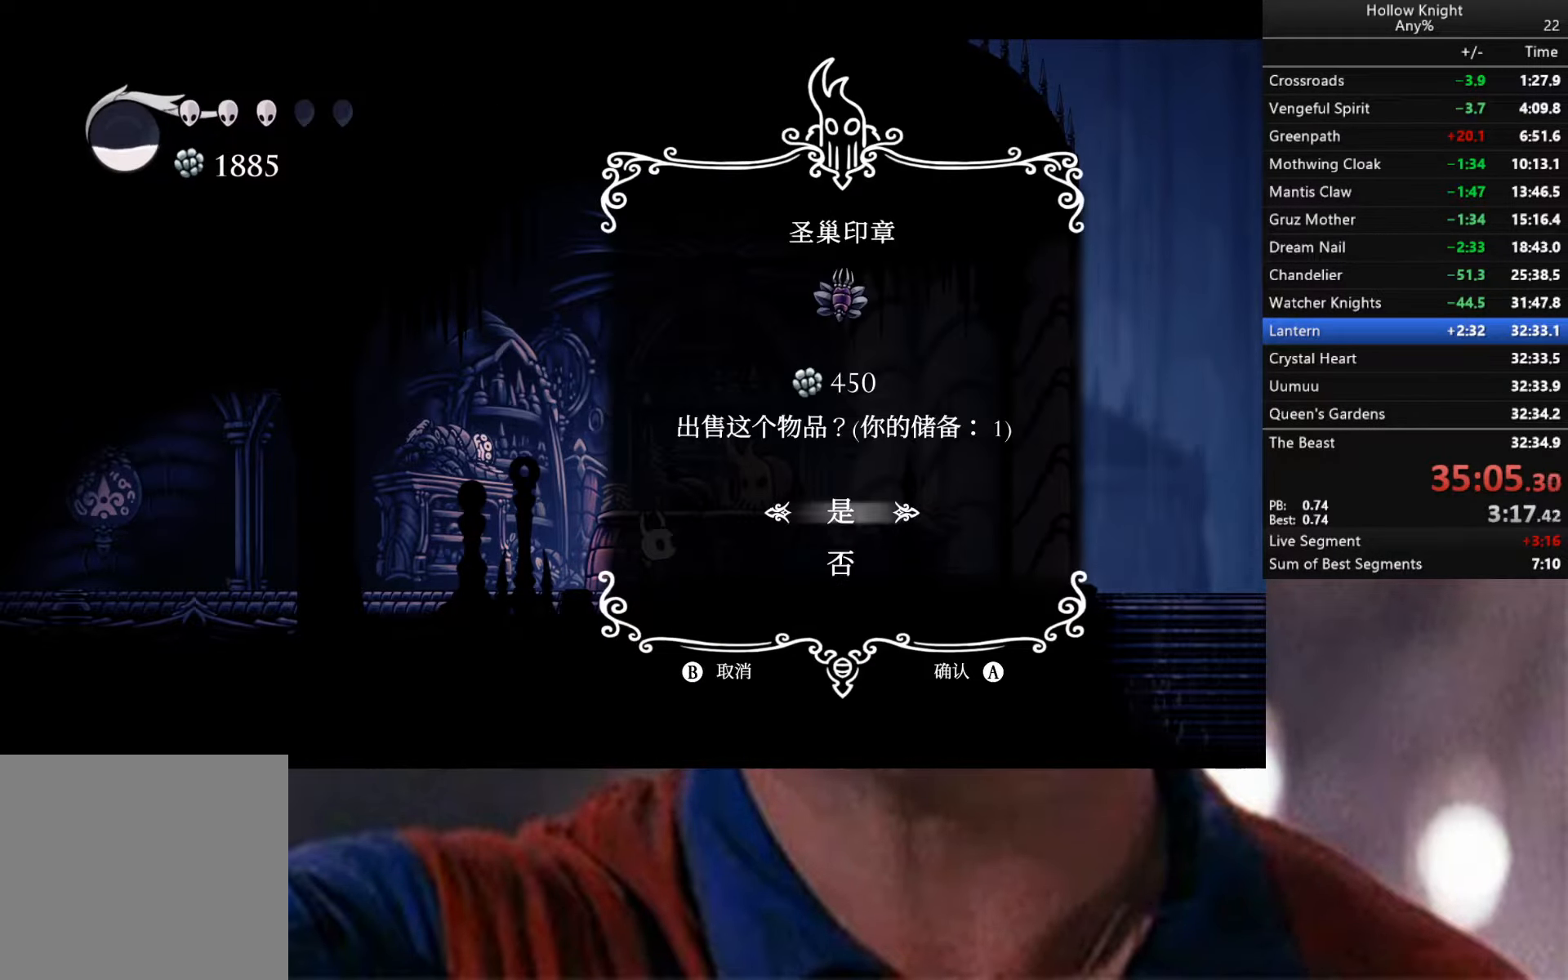
{"buttons": ["A", "X"], "left_stick": "center", "right_stick": "center", "events": [[83, "A", "down"], [183, "A", "up"], [283, "A", "down"], [367, "A", "up"], [433, "A", "down"], [433, "X", "down"]]}
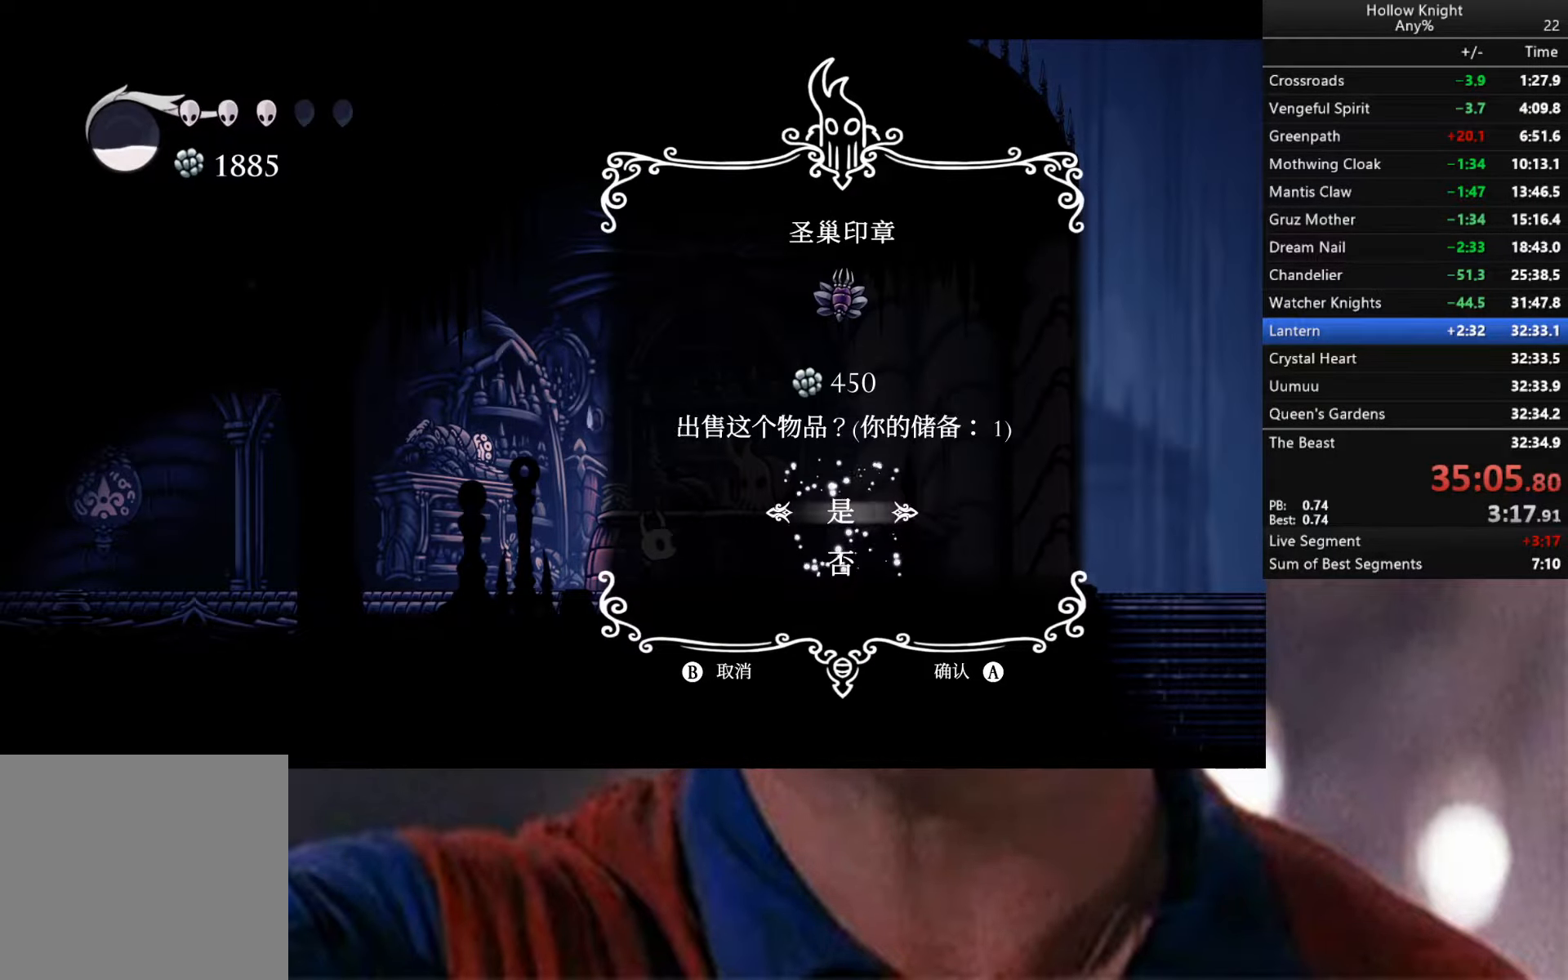
{"buttons": ["A", "X"], "left_stick": "center", "right_stick": "center", "events": [[17, "X", "up"], [50, "A", "up"], [117, "X", "down"], [150, "A", "down"], [267, "A", "up"], [267, "X", "up"], [317, "X", "down"], [350, "A", "down"], [383, "A", "up"], [383, "X", "up"], [483, "A", "down"], [483, "X", "down"]]}
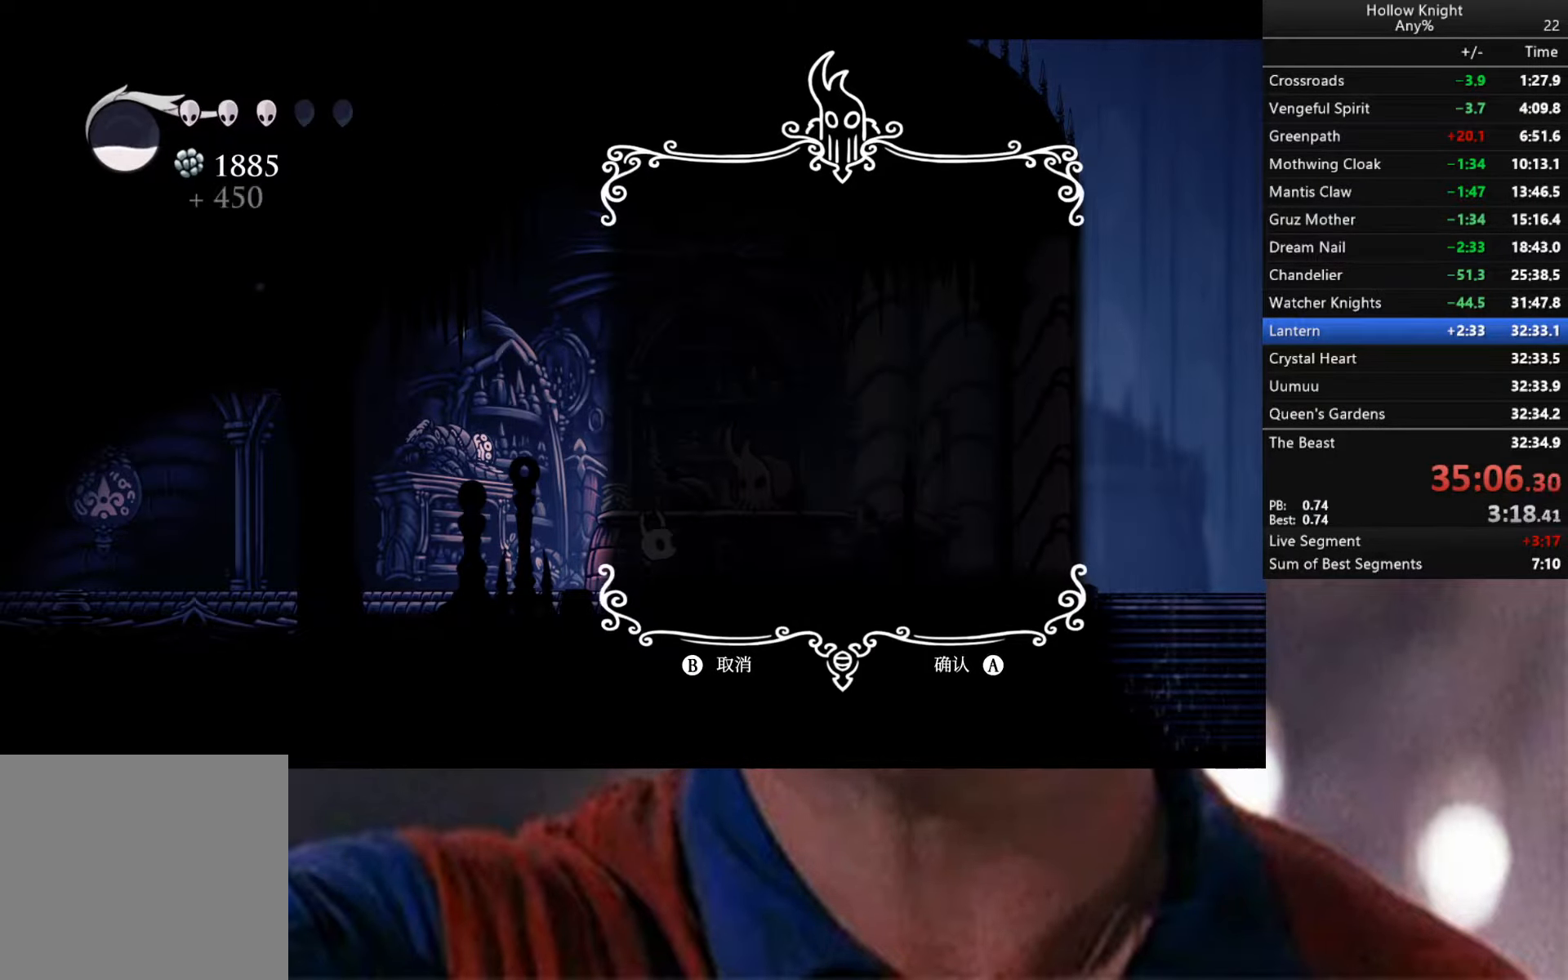
{"buttons": [], "left_stick": "center", "right_stick": "center", "events": [[67, "X", "up"], [83, "A", "up"], [150, "A", "down"], [167, "X", "down"], [250, "X", "up"], [283, "A", "up"], [350, "A", "down"], [350, "X", "down"], [467, "X", "up"], [483, "A", "up"]]}
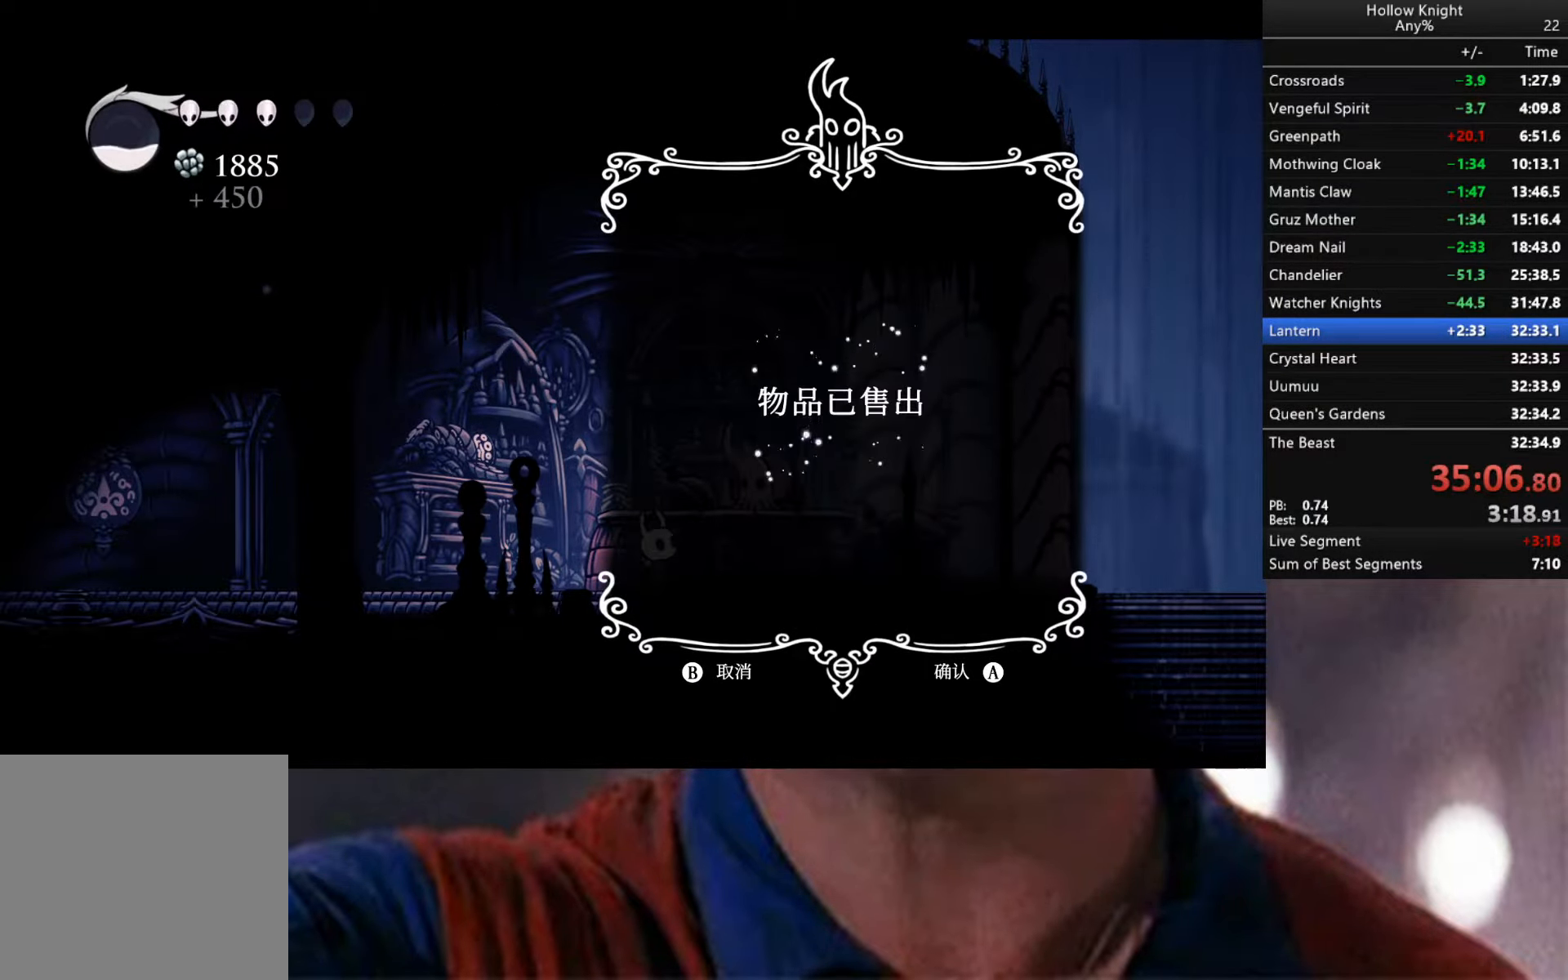
{"buttons": [], "left_stick": "center", "right_stick": "center", "events": [[50, "A", "down"], [150, "A", "up"], [250, "A", "down"], [250, "X", "down"], [350, "A", "up"], [350, "X", "up"], [434, "X", "down"], [467, "A", "down"], [467, "X", "up"], [484, "A", "up"]]}
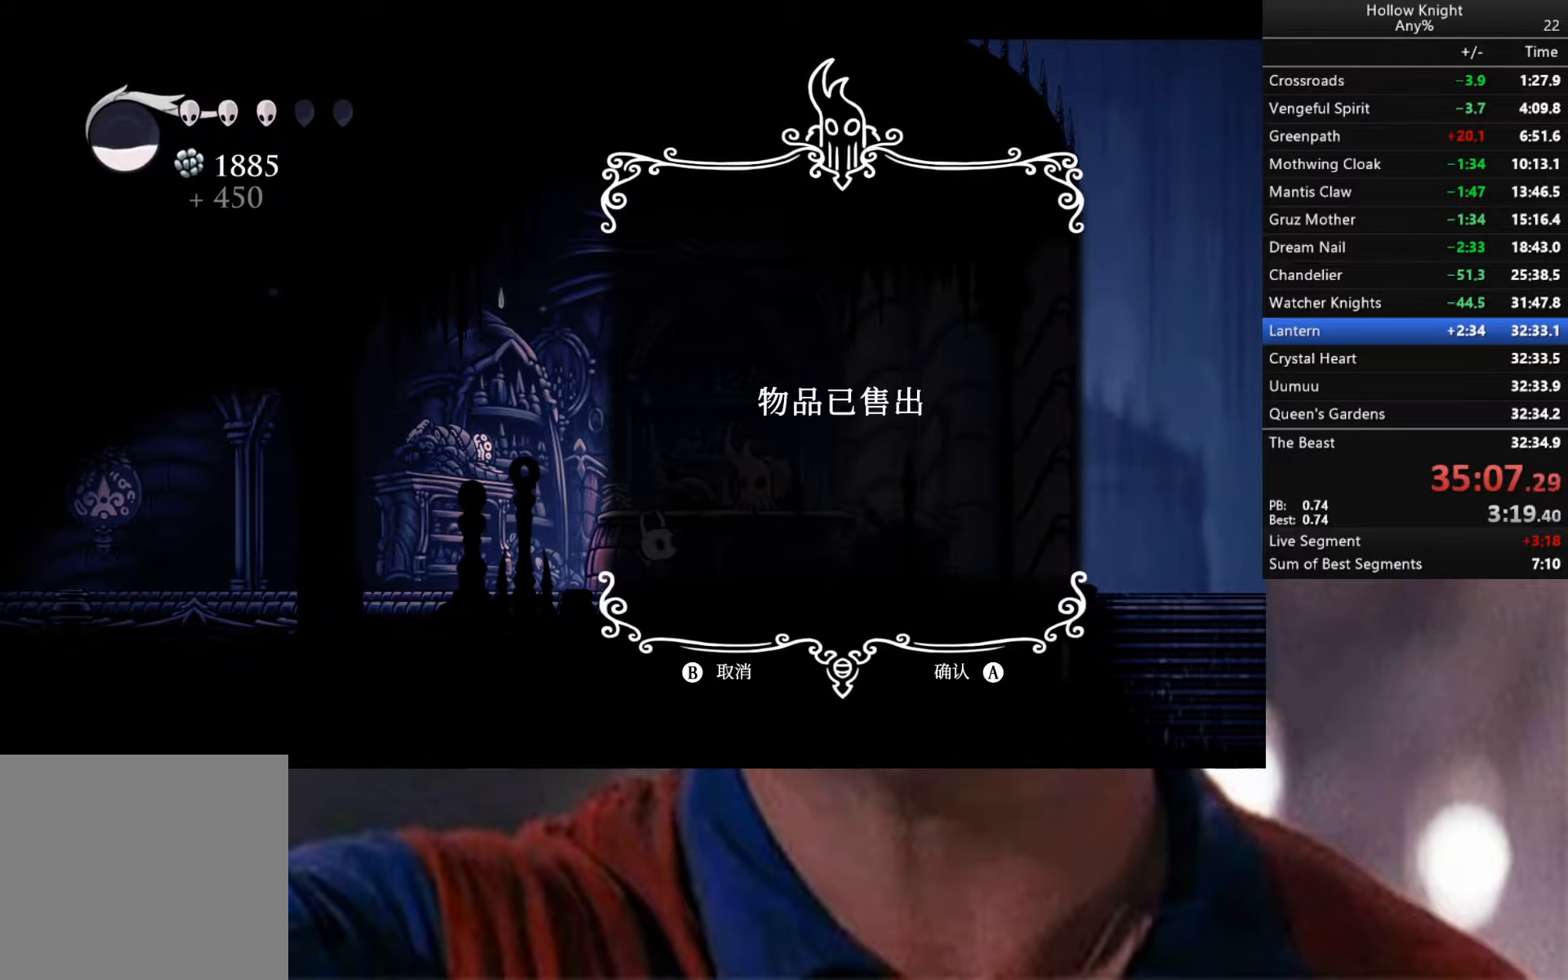
{"buttons": ["A", "X", "R2"], "left_stick": "center", "right_stick": "center", "events": [[100, "A", "down"], [134, "X", "down"], [167, "X", "up"], [200, "A", "up"], [267, "A", "down"], [367, "A", "up"], [467, "A", "down"], [467, "R2", "down"], [467, "X", "down"]]}
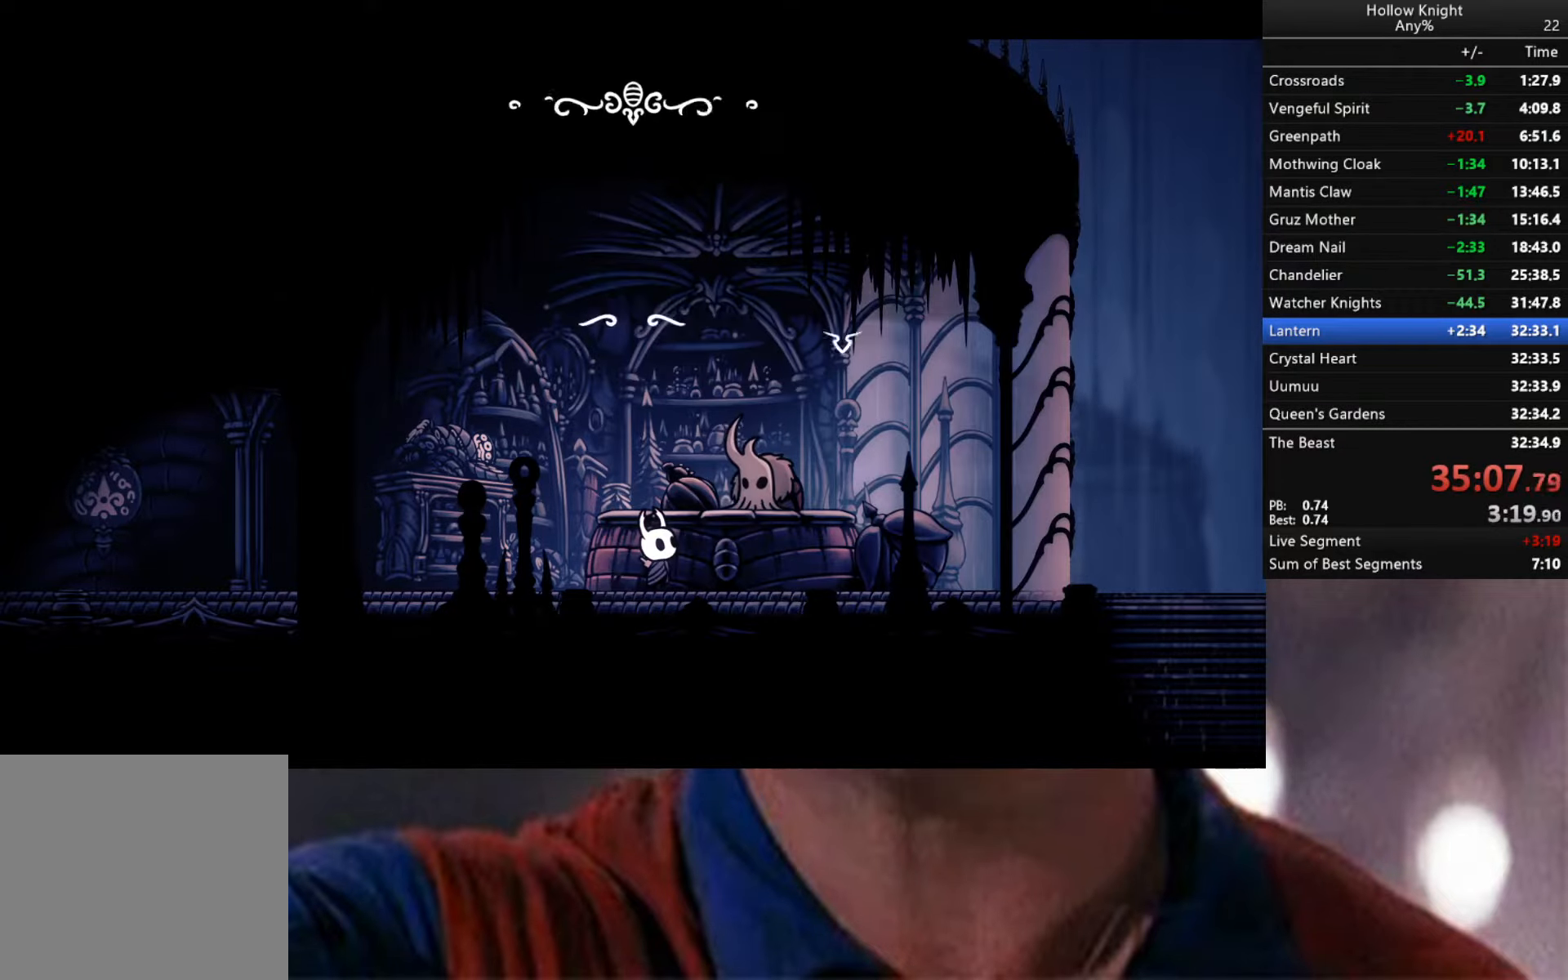
{"buttons": [], "left_stick": "center", "right_stick": "center", "events": [[84, "A", "up"], [84, "R2", "up"], [84, "X", "up"], [150, "X", "down"], [234, "X", "up"], [334, "X", "down"], [350, "X", "up"], [450, "A", "down"], [450, "X", "down"], [484, "A", "up"], [484, "X", "up"]]}
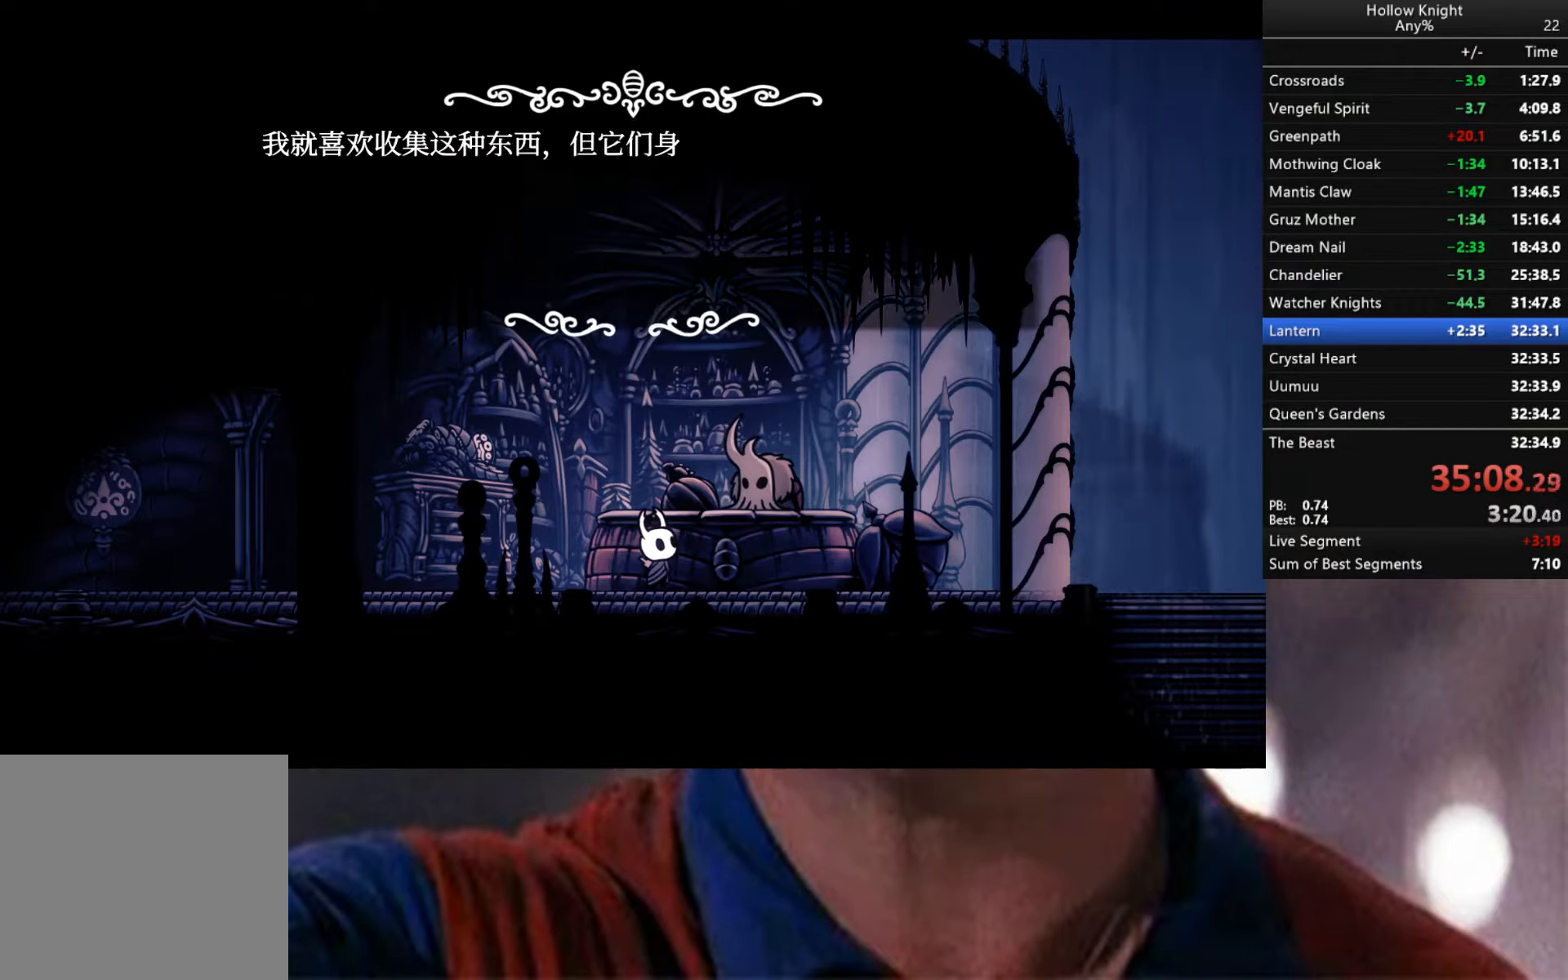
{"buttons": ["A"], "left_stick": "down-left", "right_stick": "center", "events": [[100, "A", "down"], [100, "X", "down"], [167, "A", "up"], [167, "X", "up"], [234, "A", "down"], [250, "X", "down"], [267, "X", "up"], [334, "A", "up"], [400, "left_stick", "down-left"], [417, "A", "down"], [417, "X", "down"], [484, "X", "up"]]}
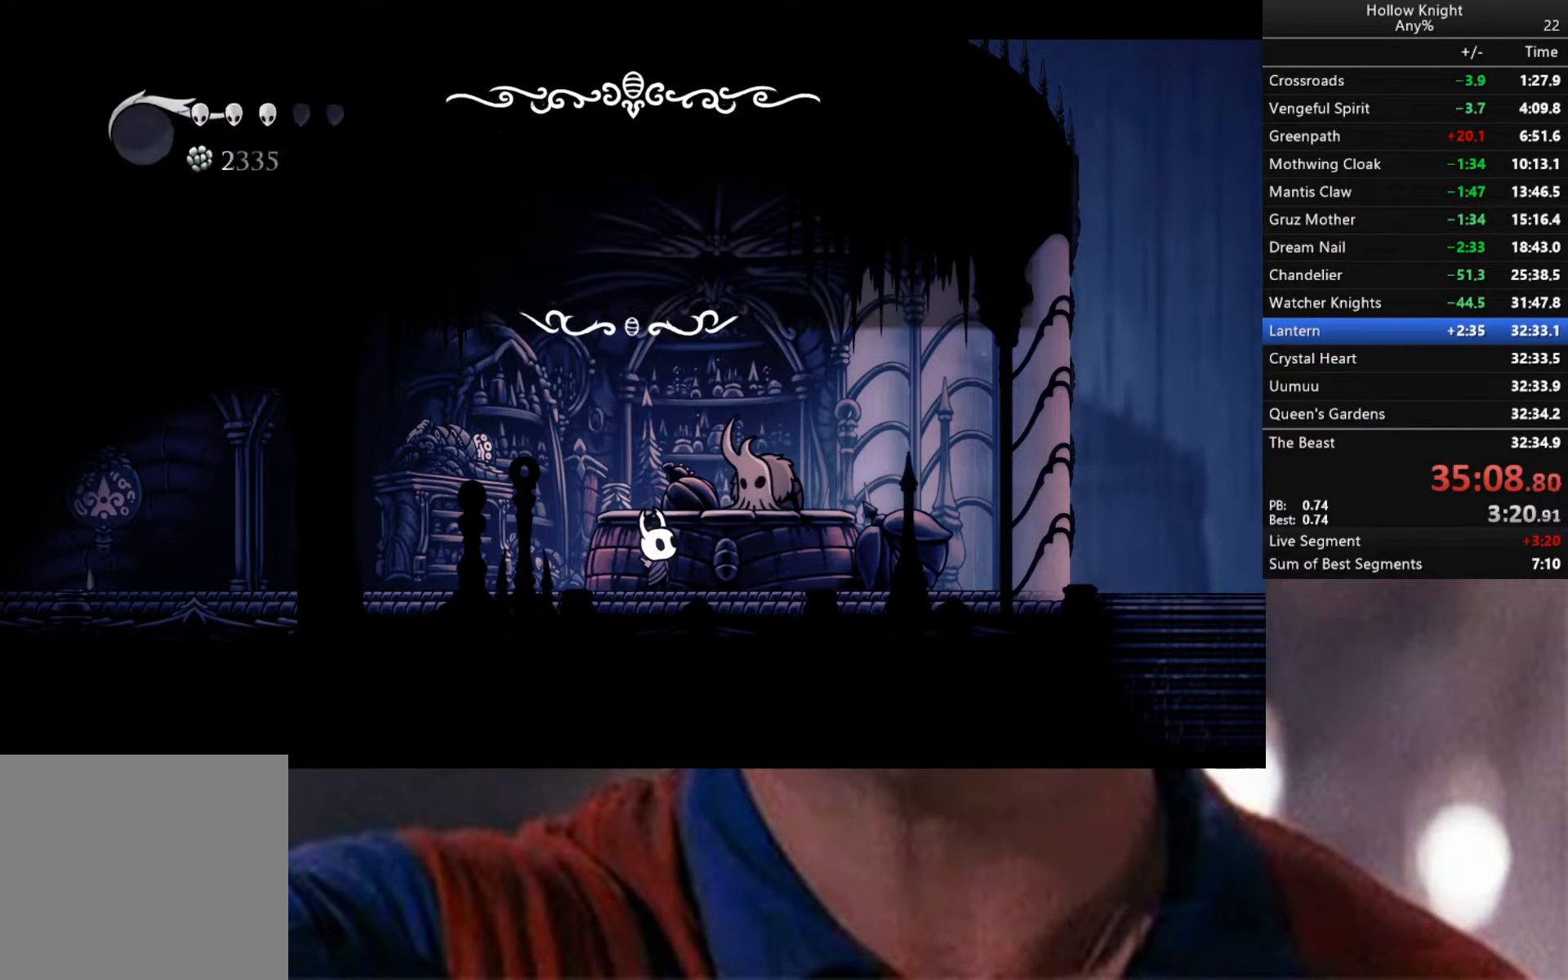
{"buttons": ["R2"], "left_stick": "down-left", "right_stick": "center", "events": [[17, "A", "up"], [84, "A", "down"], [167, "A", "up"], [250, "A", "down"], [334, "A", "up"], [400, "R2", "down"], [450, "A", "down"], [500, "A", "up"]]}
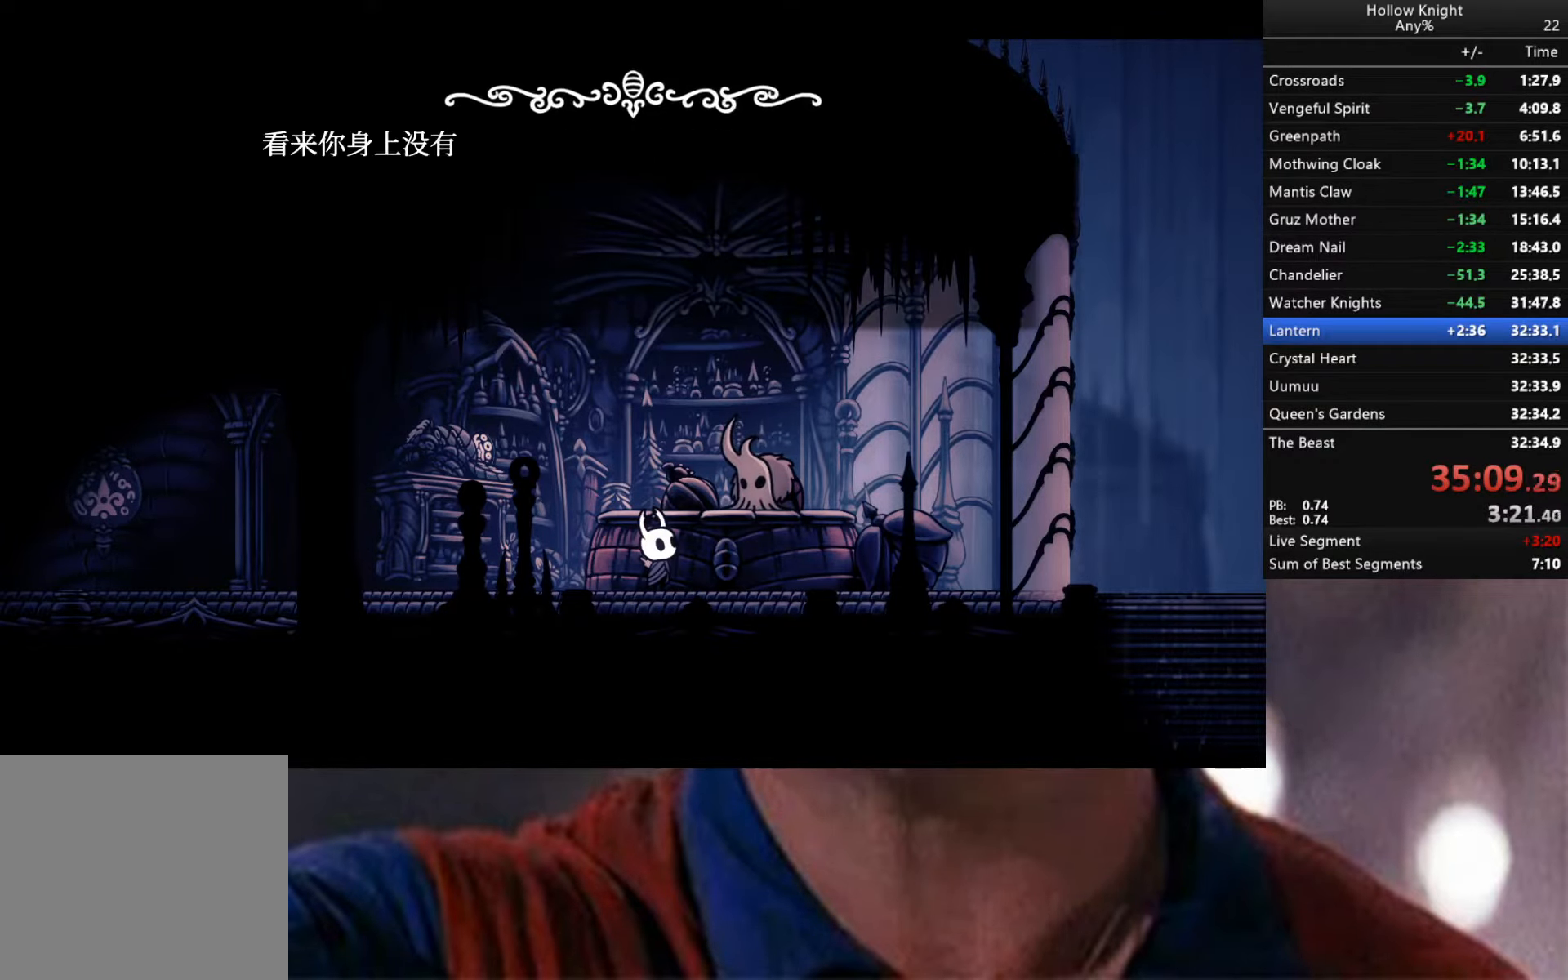
{"buttons": [], "left_stick": "down-left", "right_stick": "center", "events": [[84, "R2", "up"], [117, "A", "down"], [134, "R2", "down"], [200, "A", "up"], [200, "R2", "up"], [417, "B", "down"], [500, "B", "up"]]}
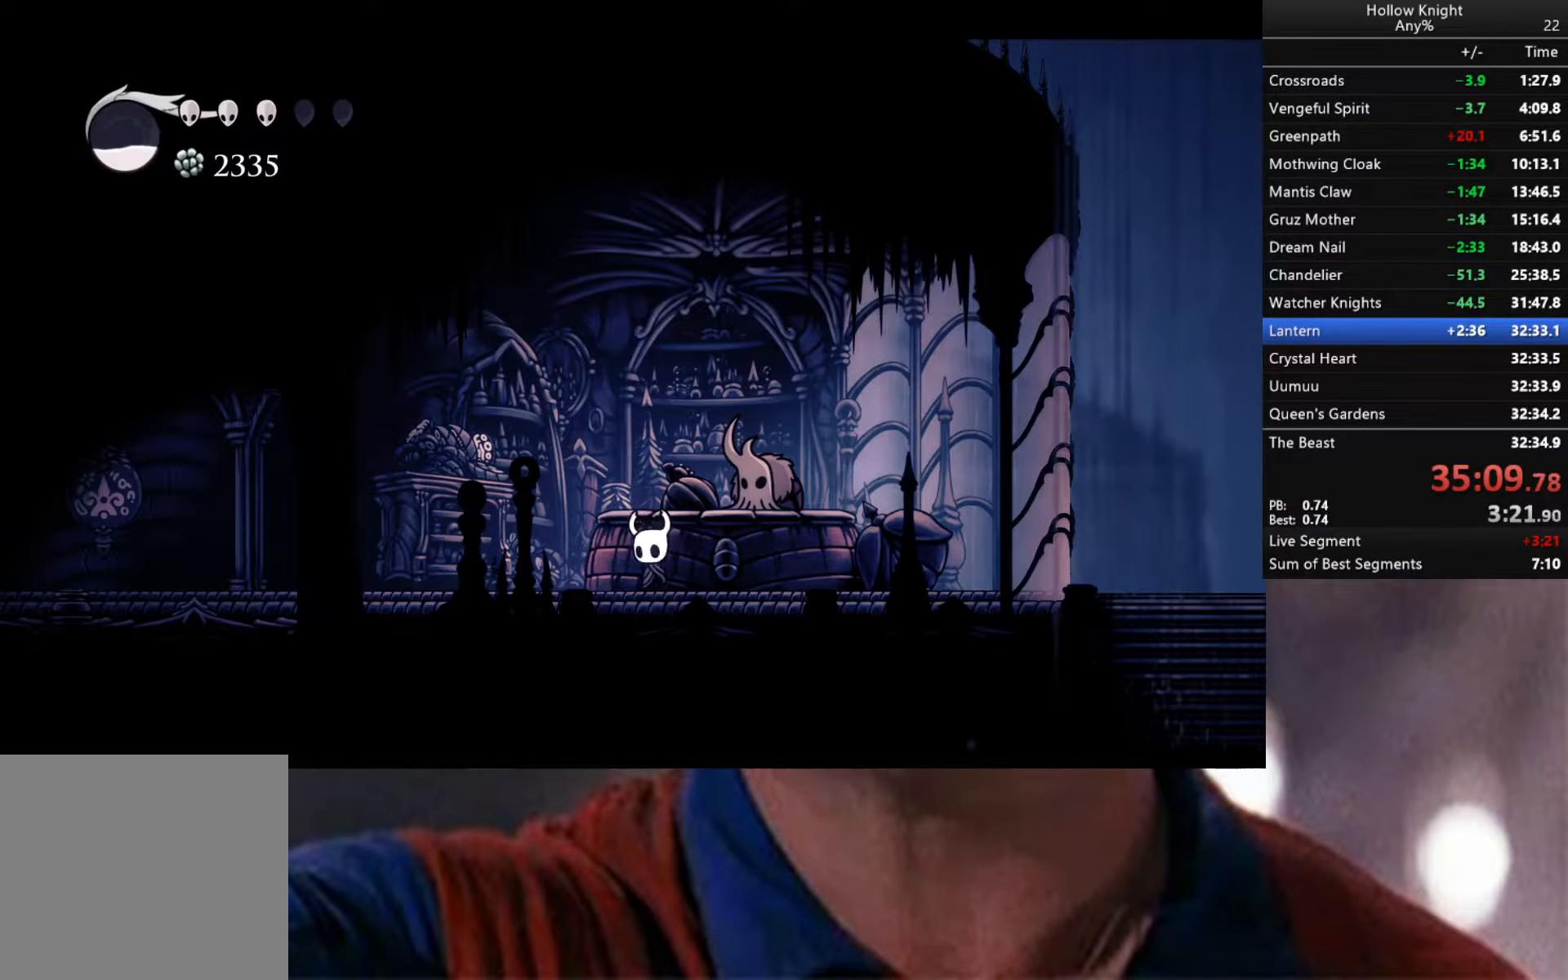
{"buttons": ["R2"], "left_stick": "down-left", "right_stick": "center", "events": [[317, "R2", "down"]]}
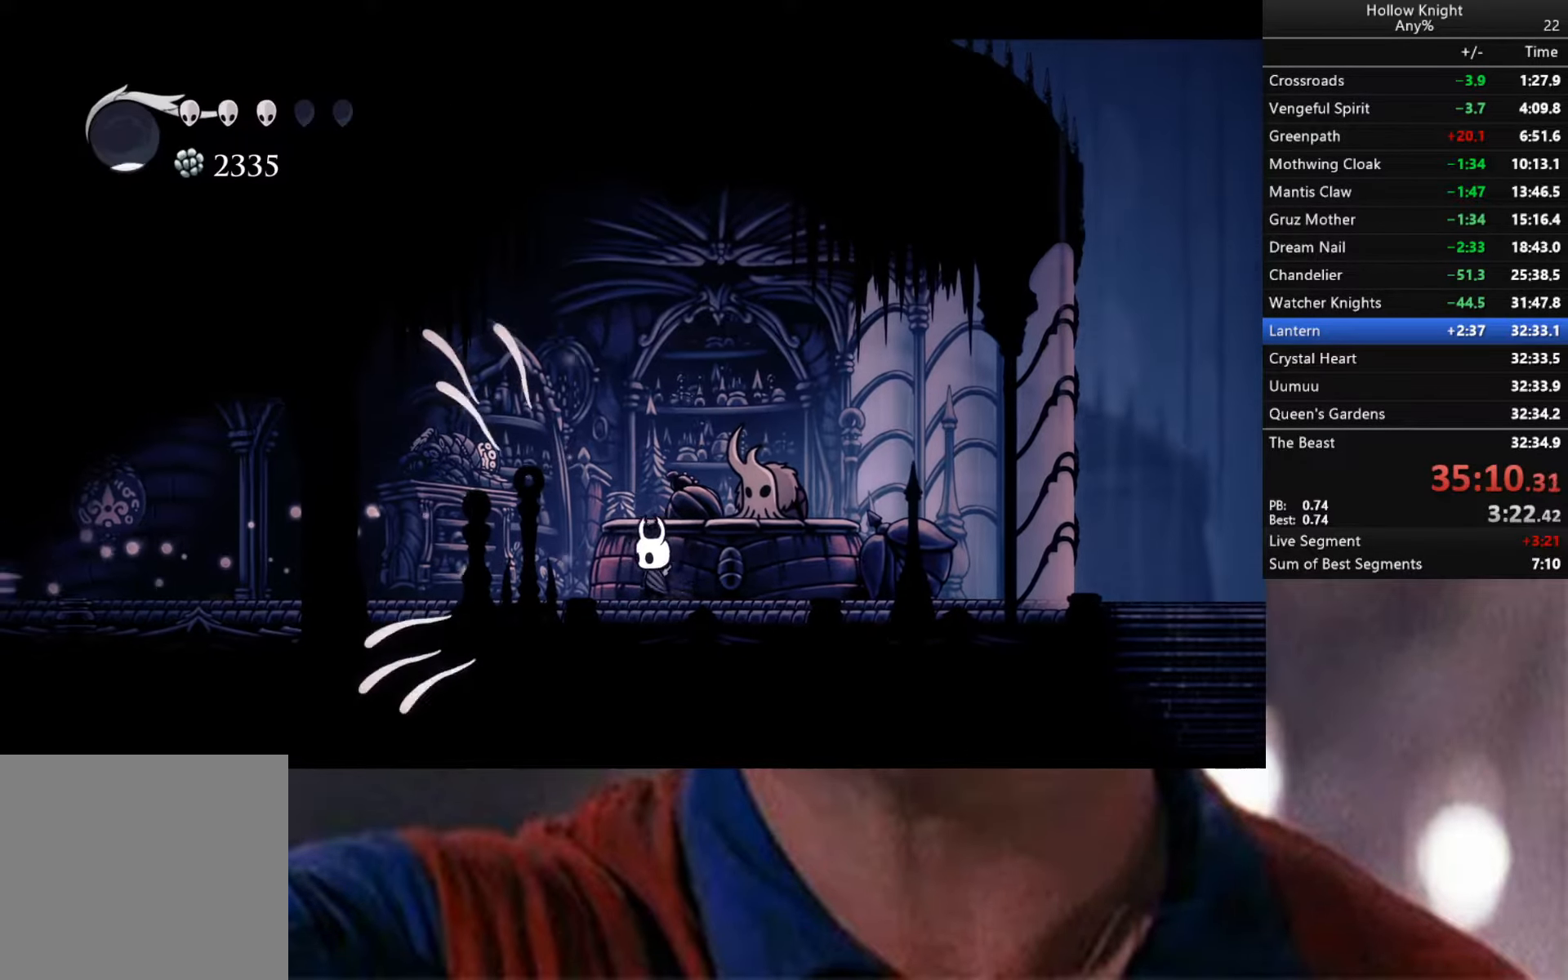
{"buttons": ["R2"], "left_stick": "down-left", "right_stick": "center", "events": [[17, "R2", "up"], [50, "R2", "down"], [184, "R2", "up"], [267, "R2", "down"]]}
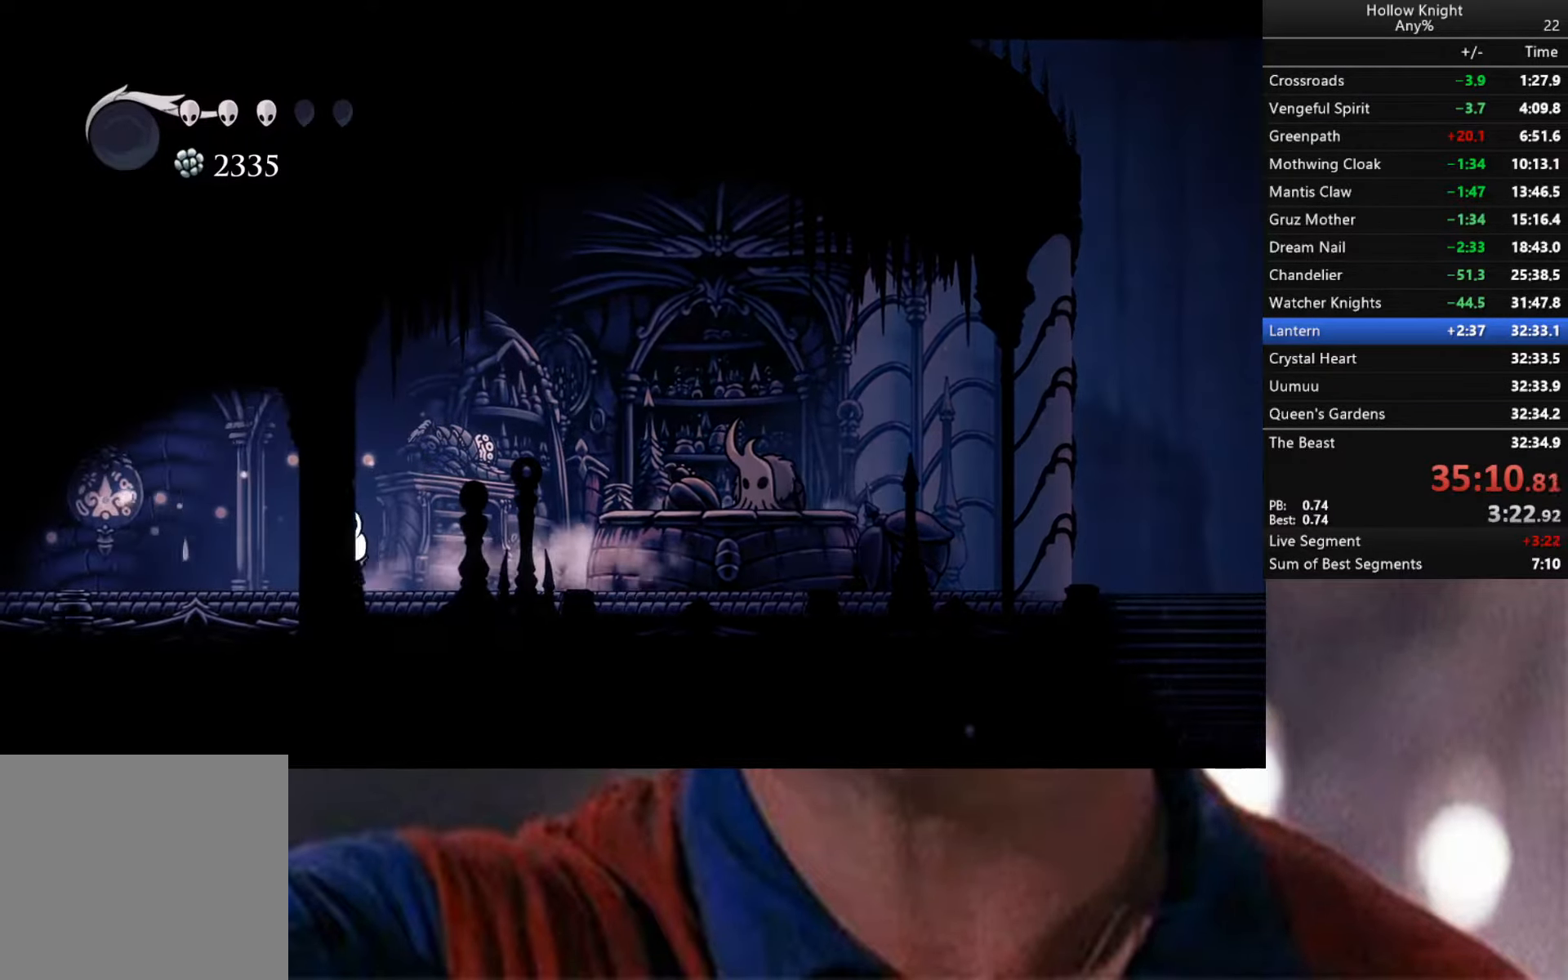
{"buttons": ["R2"], "left_stick": "down-left", "right_stick": "center", "events": [[17, "R2", "up"], [134, "R2", "down"]]}
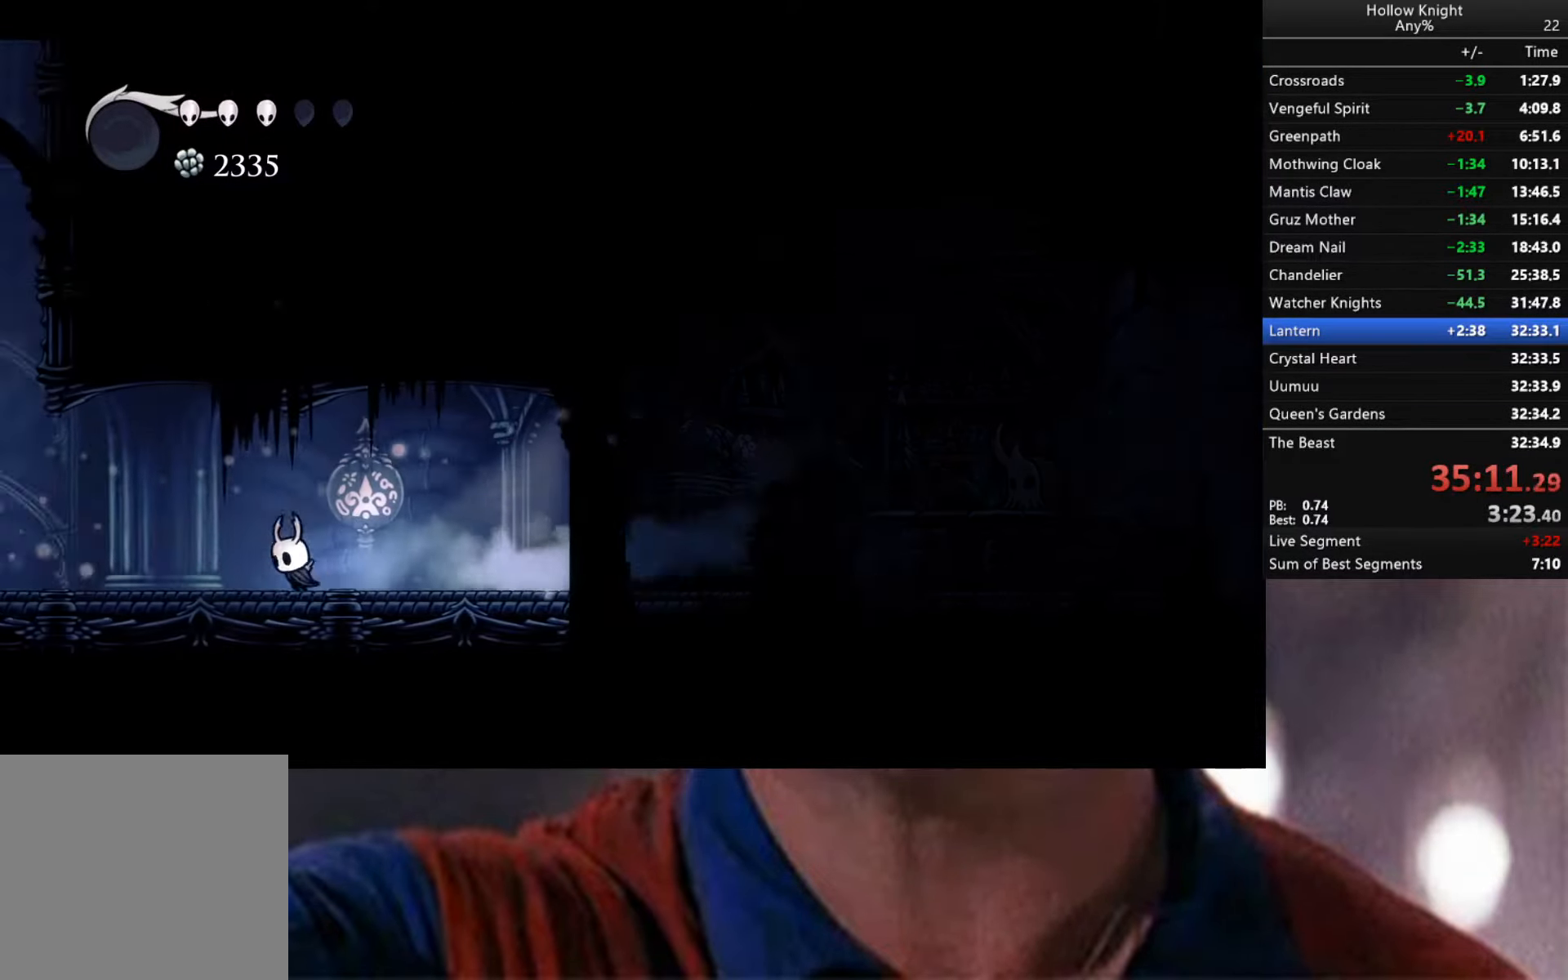
{"buttons": ["R2"], "left_stick": "down-left", "right_stick": "center", "events": [[34, "R2", "up"], [150, "R2", "down"]]}
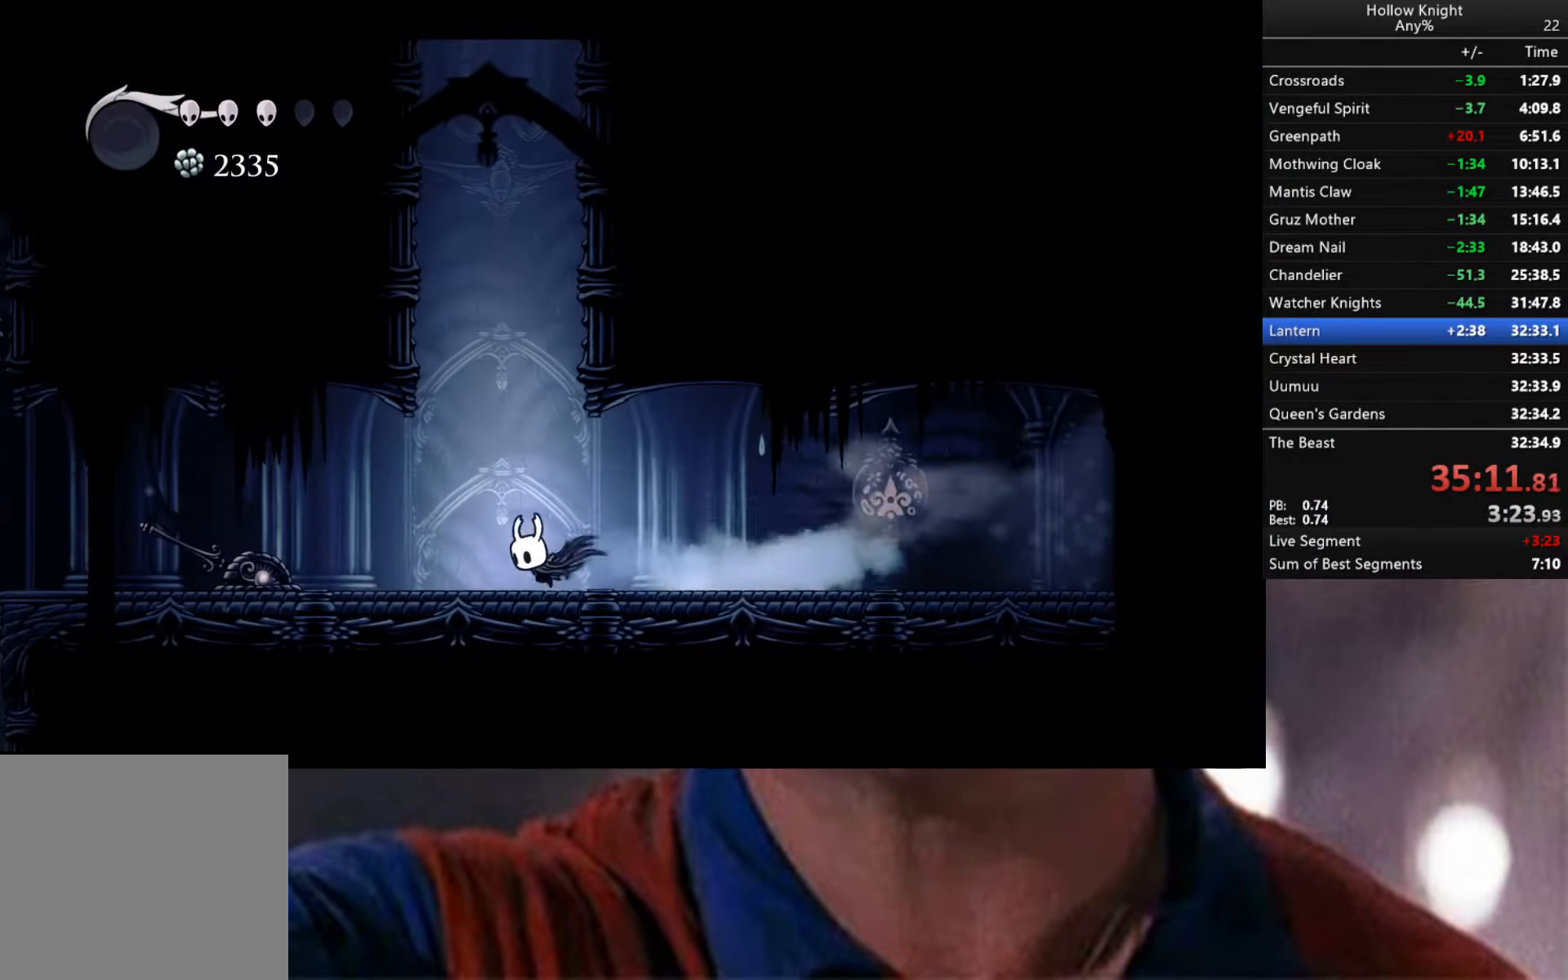
{"buttons": ["R2"], "left_stick": "down-left", "right_stick": "center", "events": [[17, "R2", "up"], [184, "R2", "down"]]}
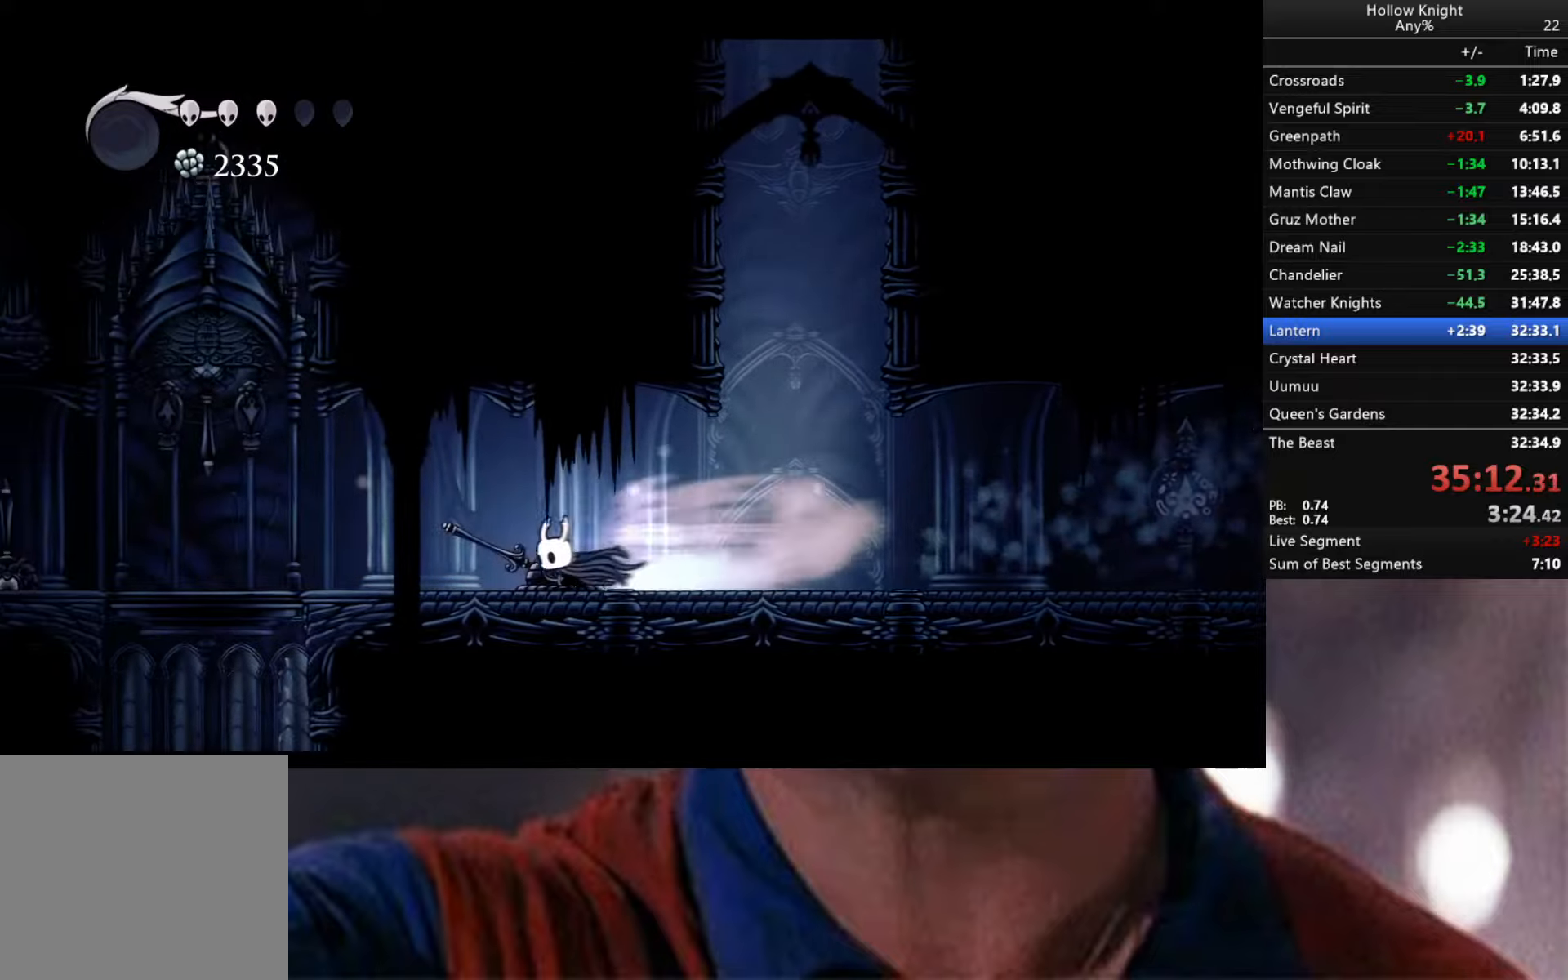
{"buttons": [], "left_stick": "up-left", "right_stick": "center", "events": [[50, "R2", "up"], [233, "R2", "down"], [400, "R2", "up"], [450, "left_stick", "up-left"]]}
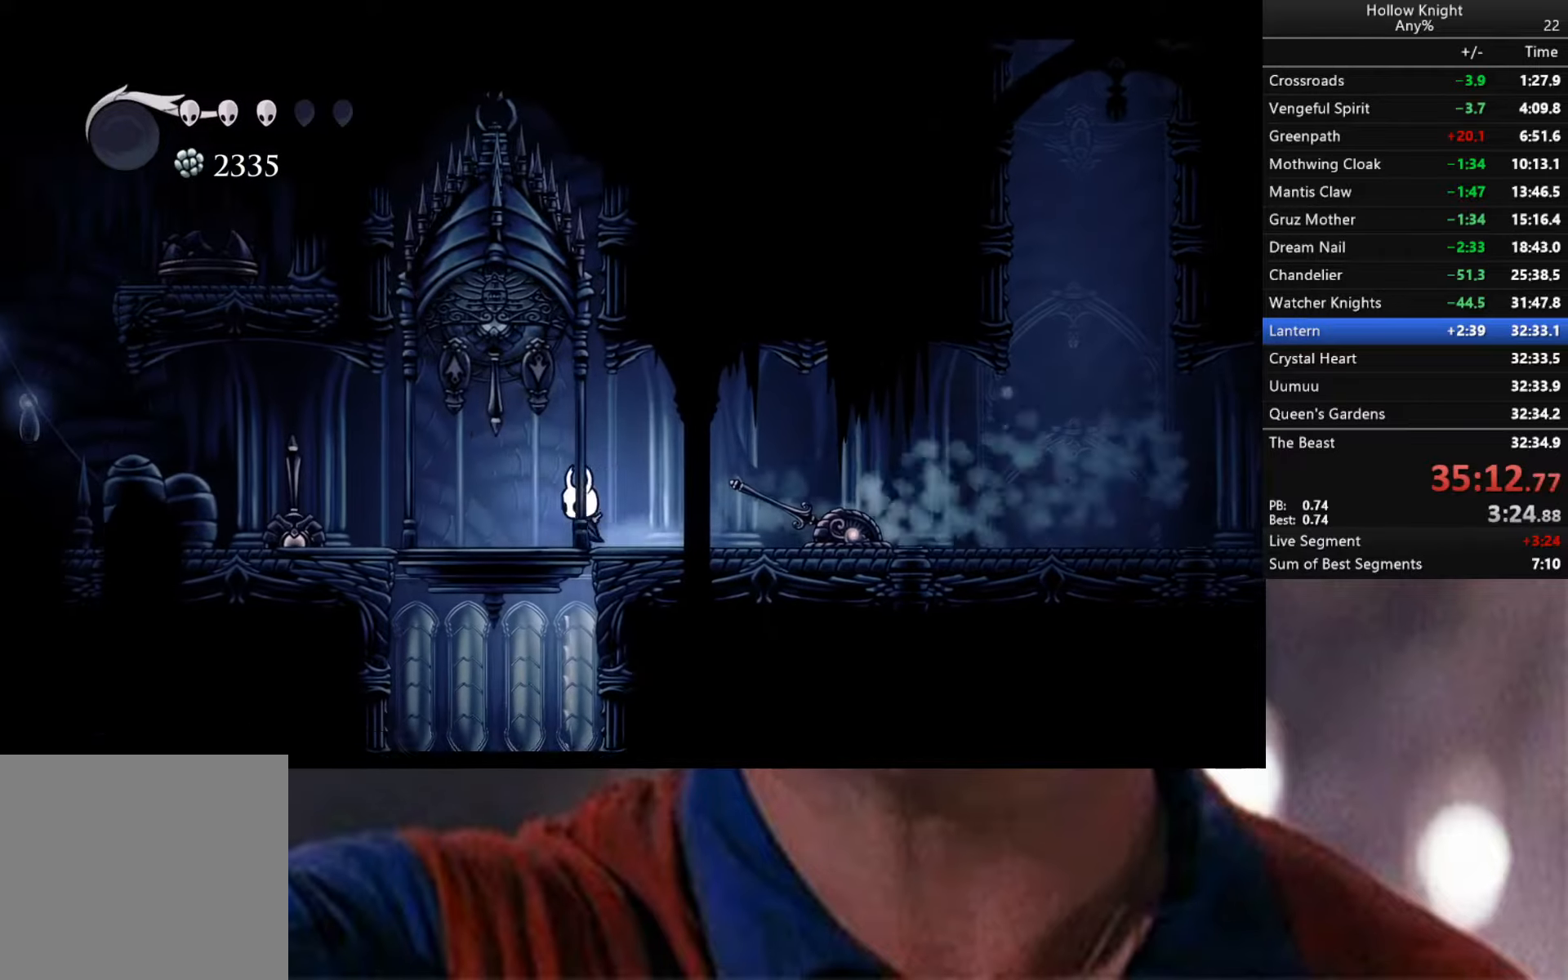
{"buttons": [], "left_stick": "right", "right_stick": "center", "events": [[16, "X", "down"], [16, "left_stick", "up"], [150, "X", "up"], [350, "left_stick", "up-left"], [500, "left_stick", "right"]]}
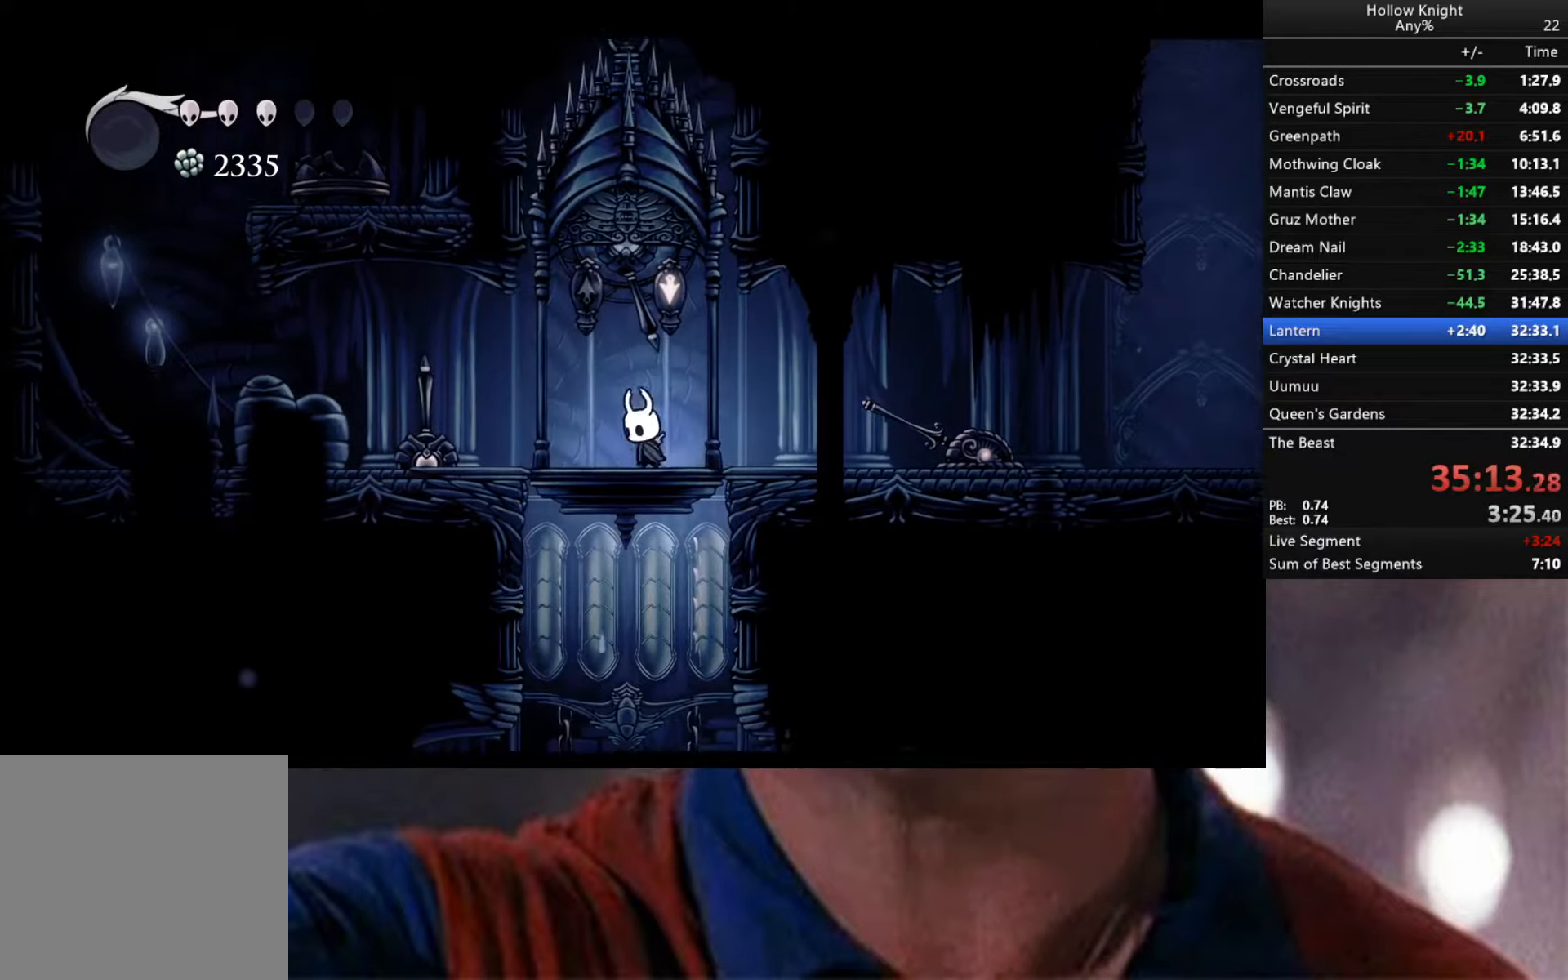
{"buttons": [], "left_stick": "center", "right_stick": "down", "events": [[66, "left_stick", "center"], [133, "right_stick", "down"]]}
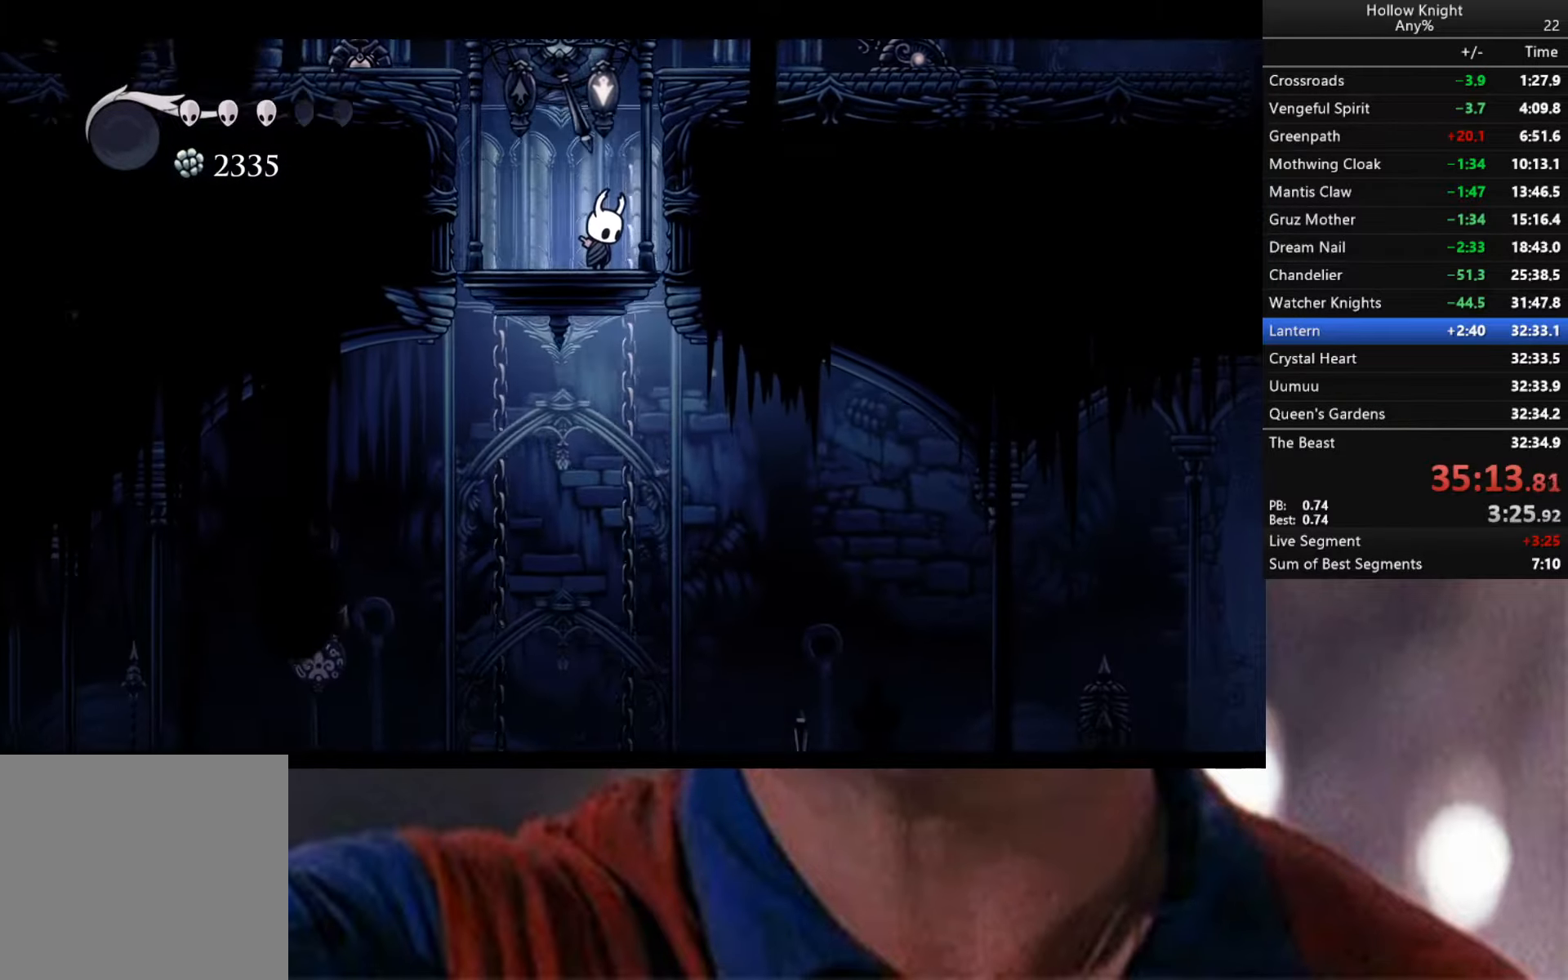
{"buttons": [], "left_stick": "down-right", "right_stick": "down", "events": [[500, "left_stick", "down-right"]]}
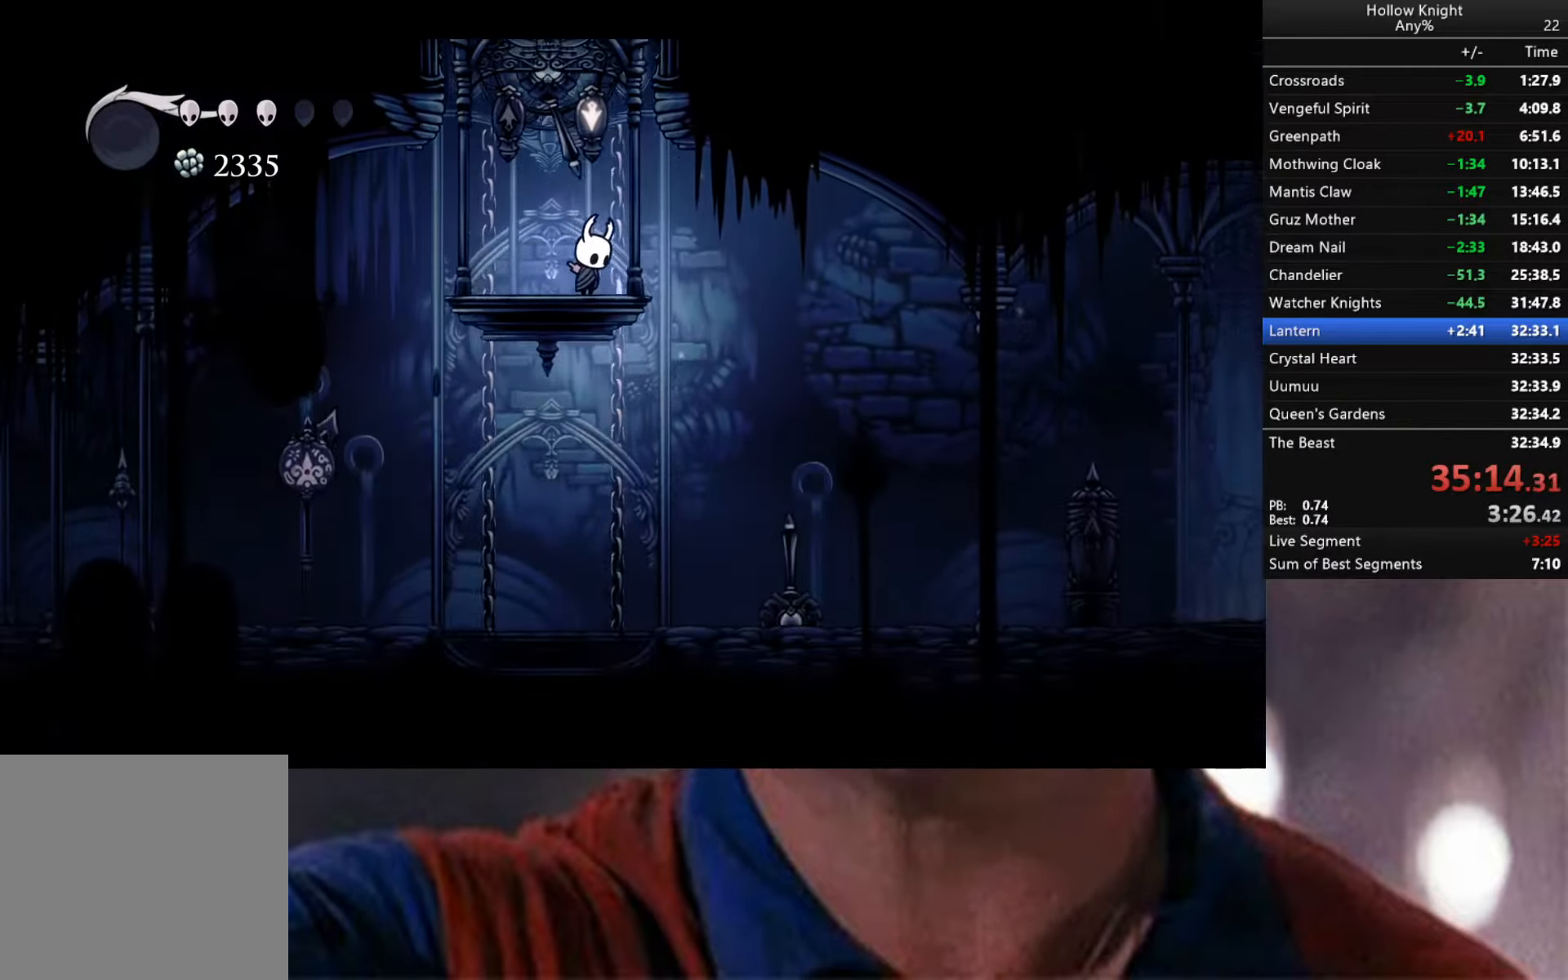
{"buttons": ["R2"], "left_stick": "right", "right_stick": "center", "events": [[16, "left_stick", "right"], [16, "right_stick", "center"], [116, "R2", "down"]]}
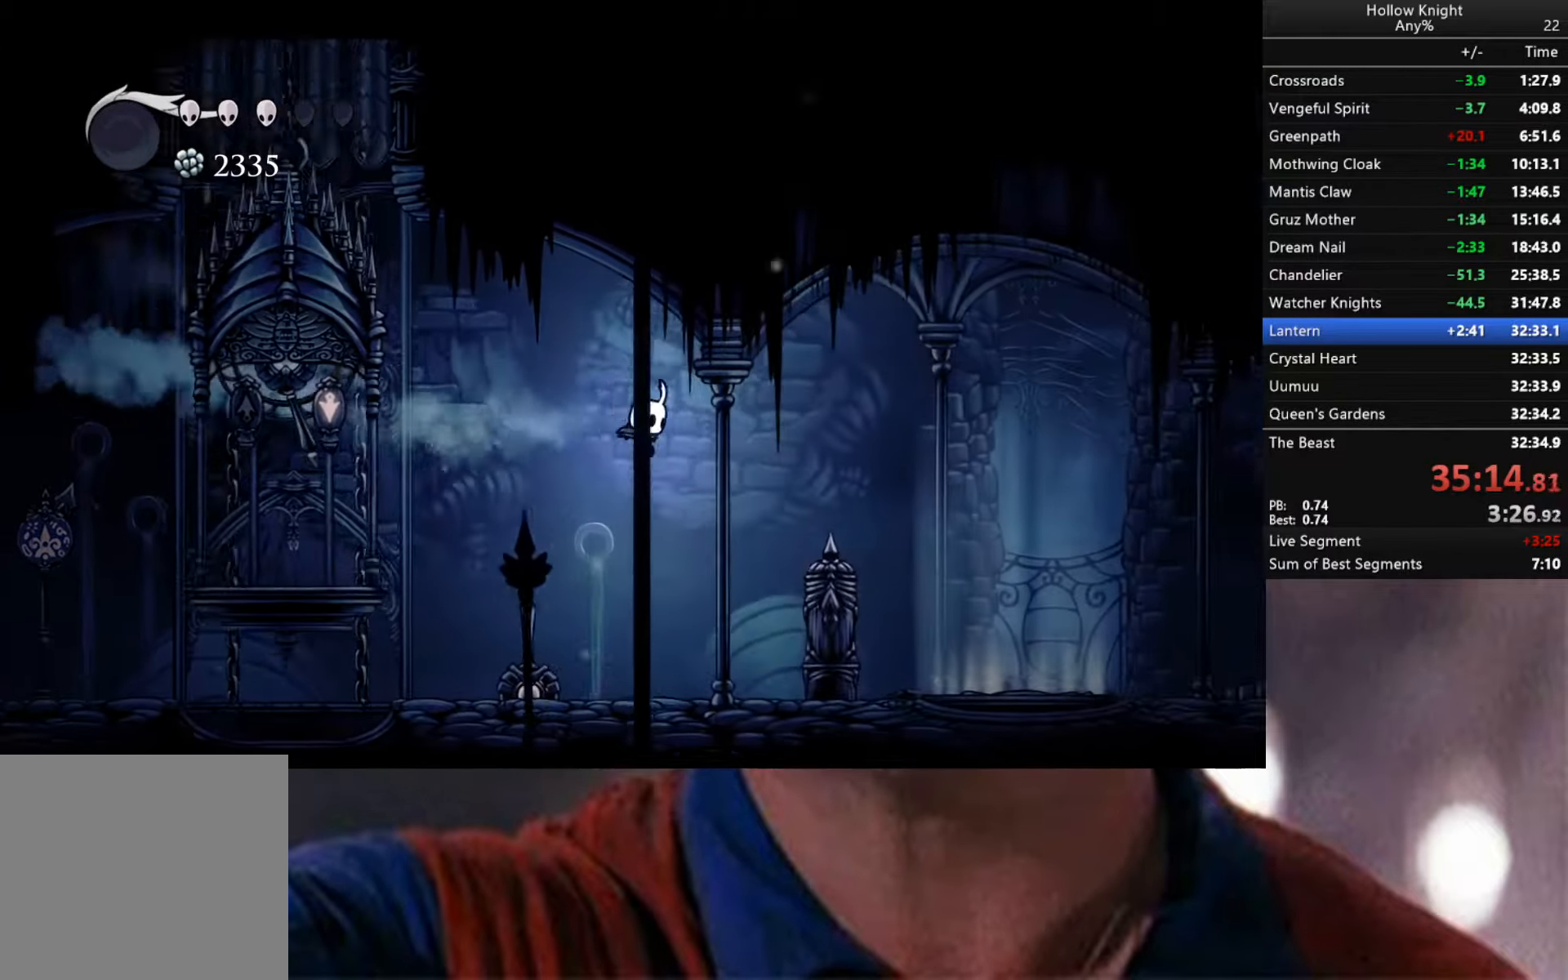
{"buttons": ["R2"], "left_stick": "right", "right_stick": "center", "events": [[33, "R2", "up"], [250, "R2", "down"]]}